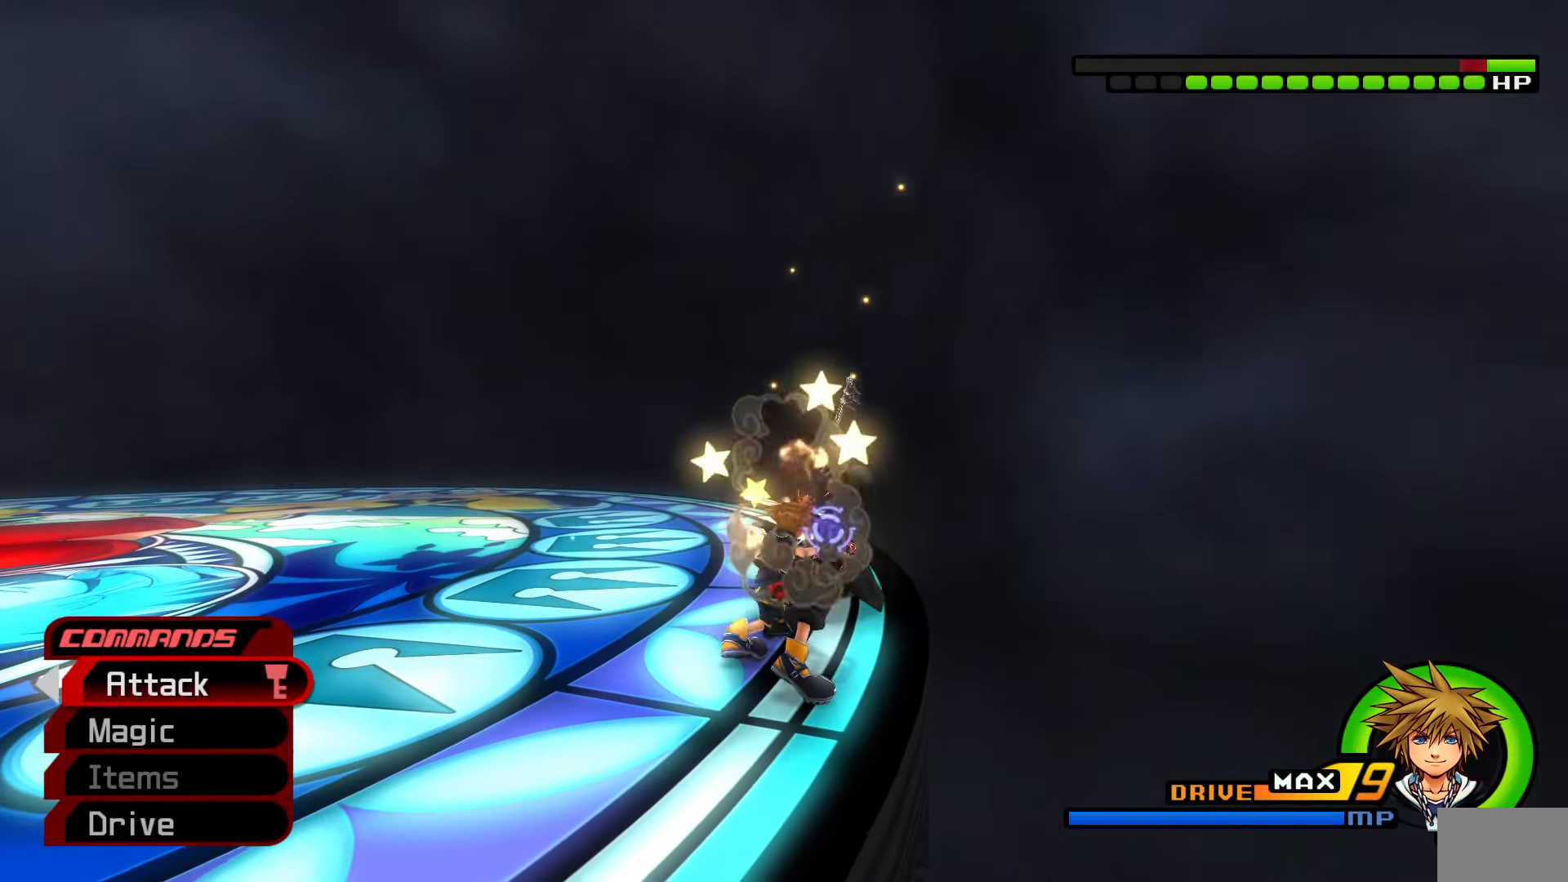
Gameplay with a controller (PlayStation layout); each line is a JSON object with the inputs held at the frame after it. "events" lists button and stick changes between this image and that frame as [ms after this image, input, new state], when the widget could be followed in between.
{"buttons": [], "left_stick": "down-left", "right_stick": "center", "events": [[67, "CIRCLE", "up"], [233, "right_stick", "down-left"], [367, "right_stick", "center"], [383, "left_stick", "down-left"]]}
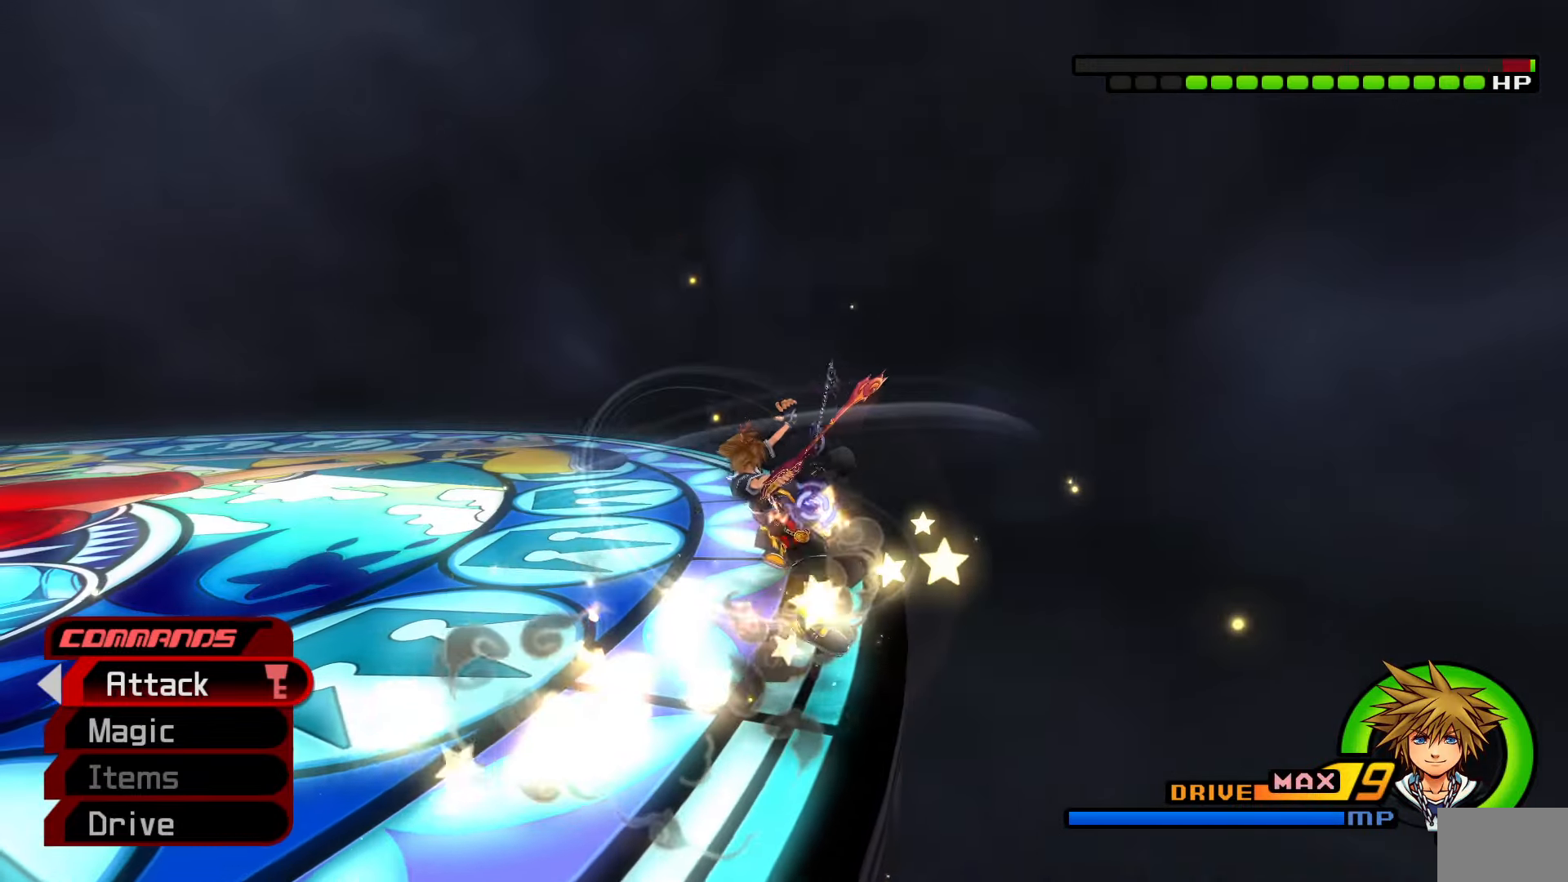
{"buttons": [], "left_stick": "down-left", "right_stick": "down", "events": [[150, "right_stick", "down-right"], [317, "right_stick", "center"], [467, "right_stick", "down"]]}
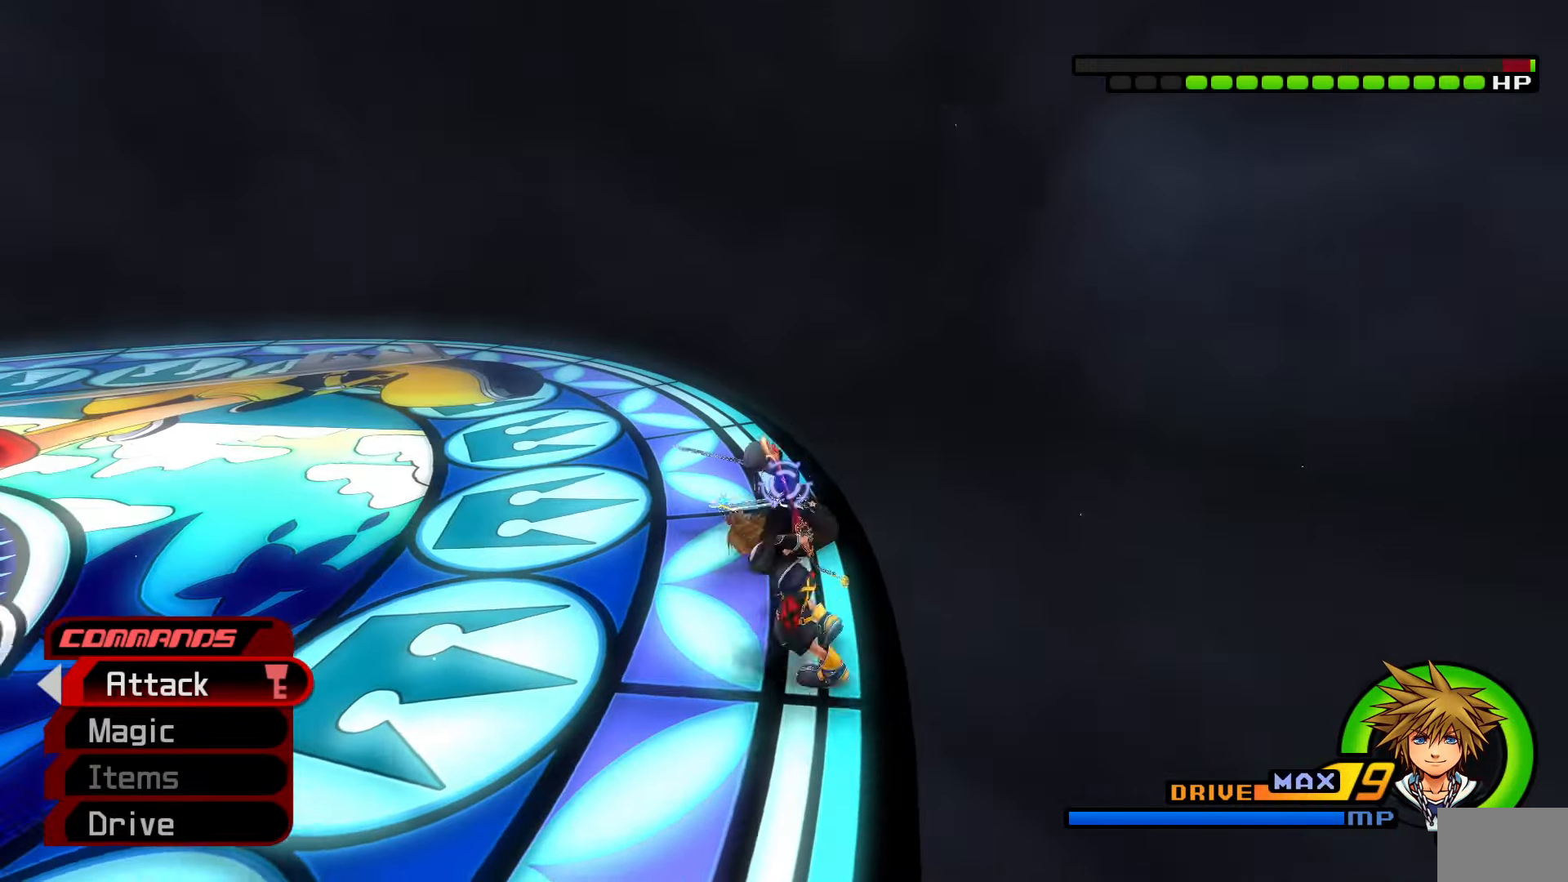
{"buttons": [], "left_stick": "down-left", "right_stick": "center", "events": [[100, "right_stick", "center"]]}
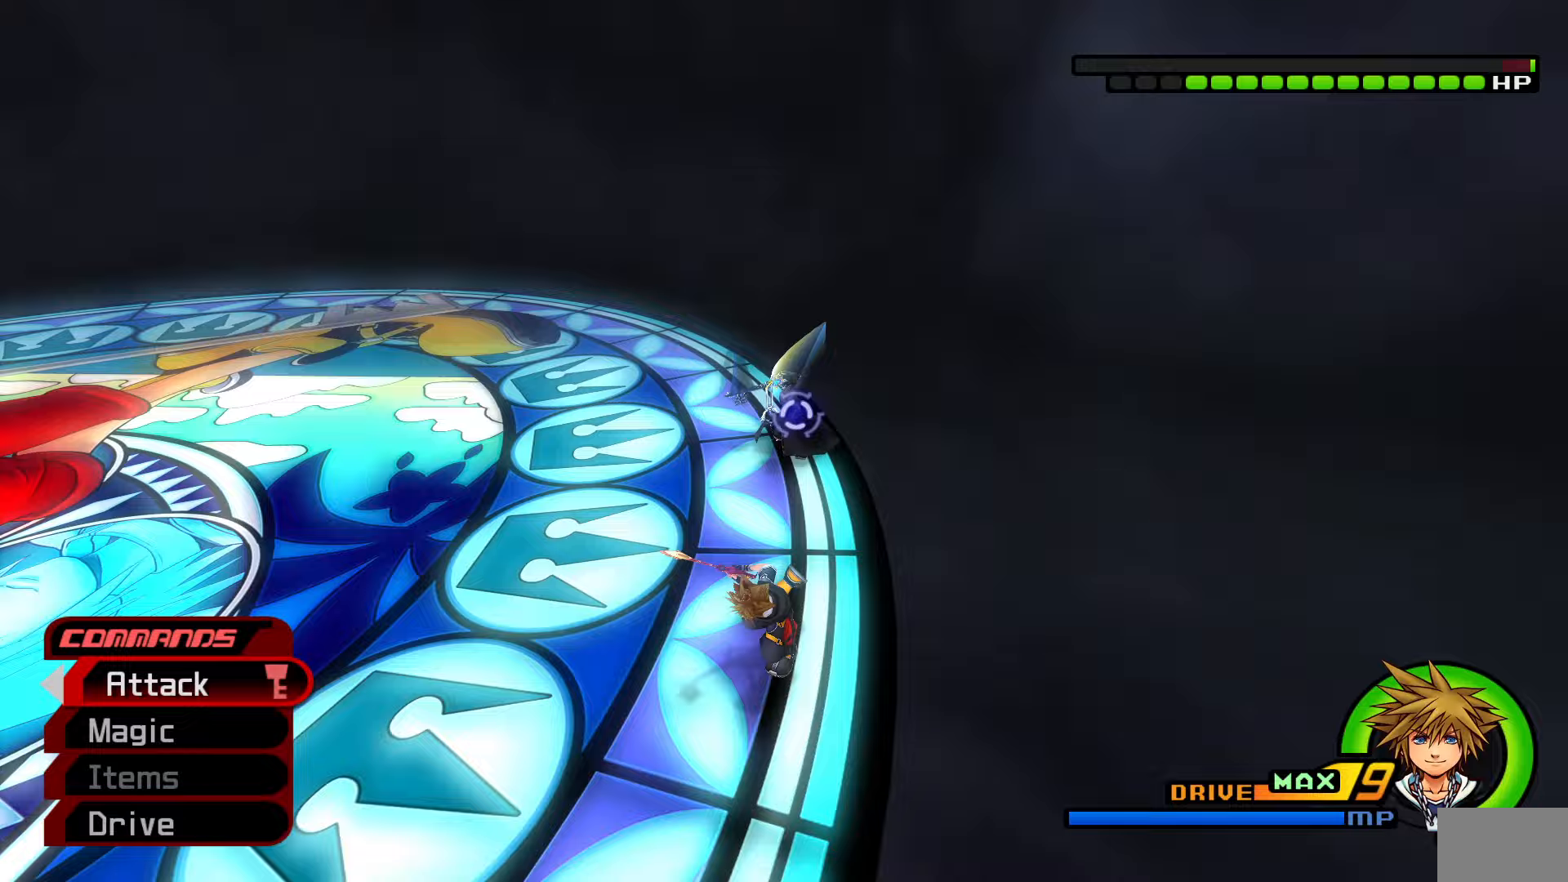
{"buttons": [], "left_stick": "down-left", "right_stick": "center", "events": [[183, "SQUARE", "down"], [283, "SQUARE", "up"], [317, "right_stick", "down-left"], [483, "right_stick", "center"]]}
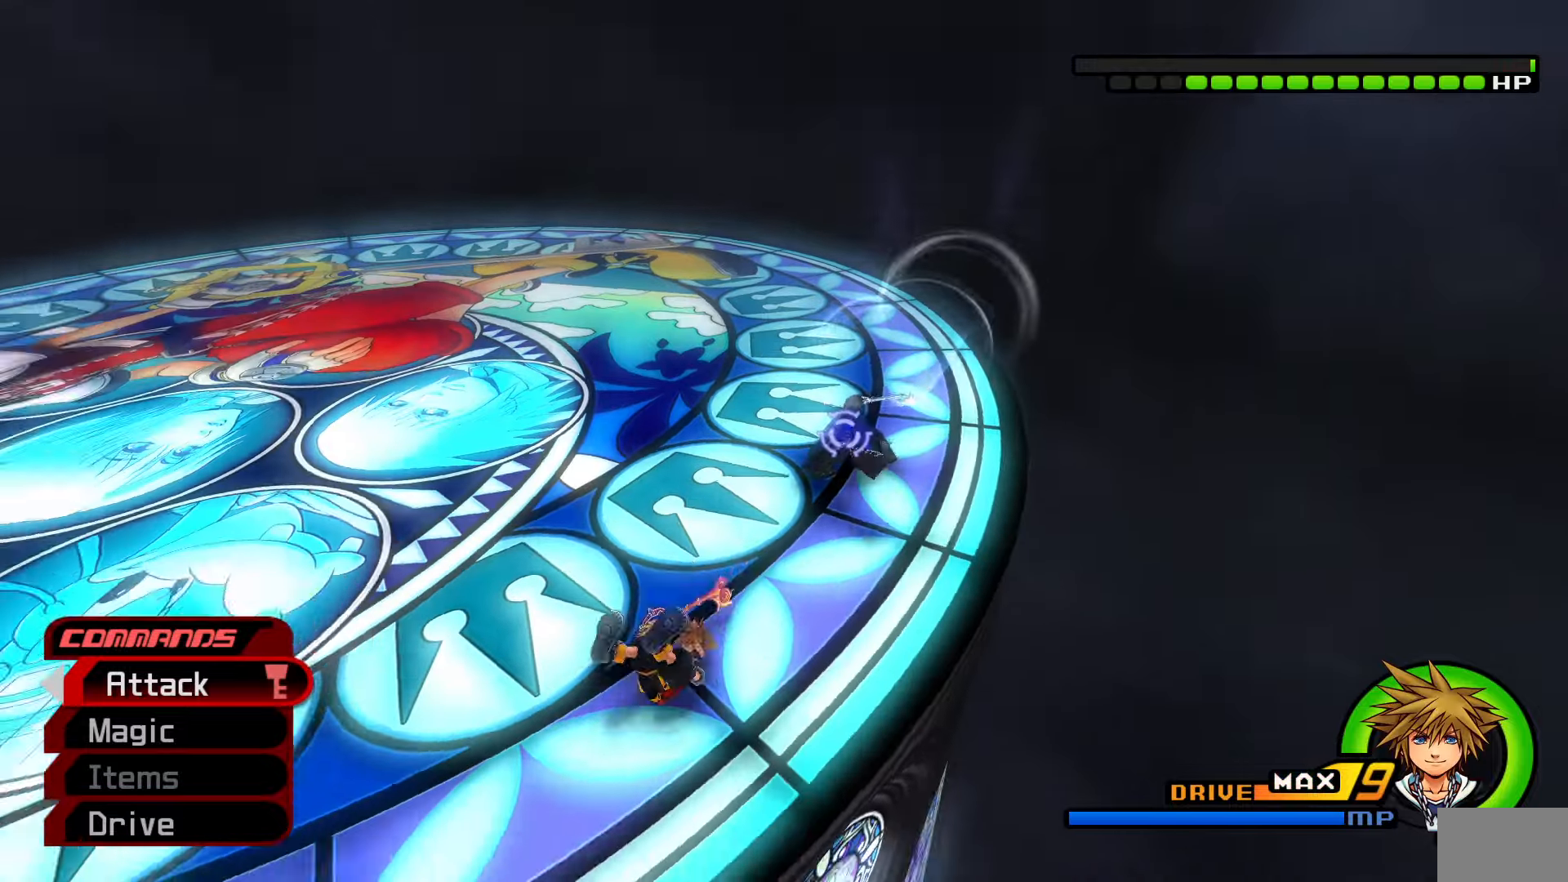
{"buttons": [], "left_stick": "center", "right_stick": "center", "events": [[450, "left_stick", "center"]]}
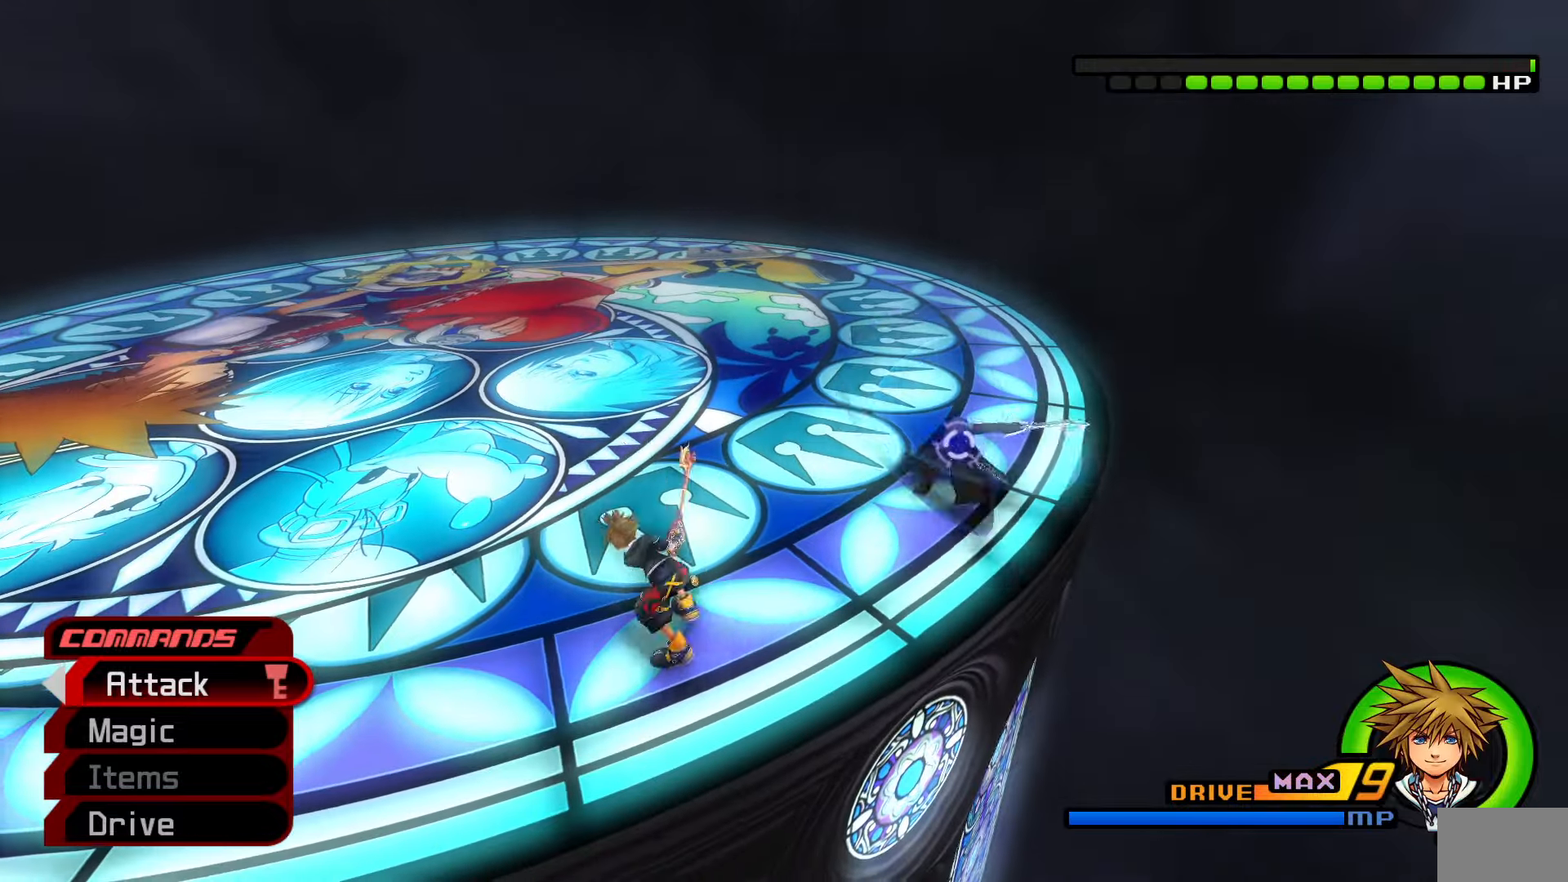
{"buttons": [], "left_stick": "down-left", "right_stick": "center", "events": [[33, "left_stick", "down-left"], [283, "left_stick", "center"], [350, "left_stick", "down-left"]]}
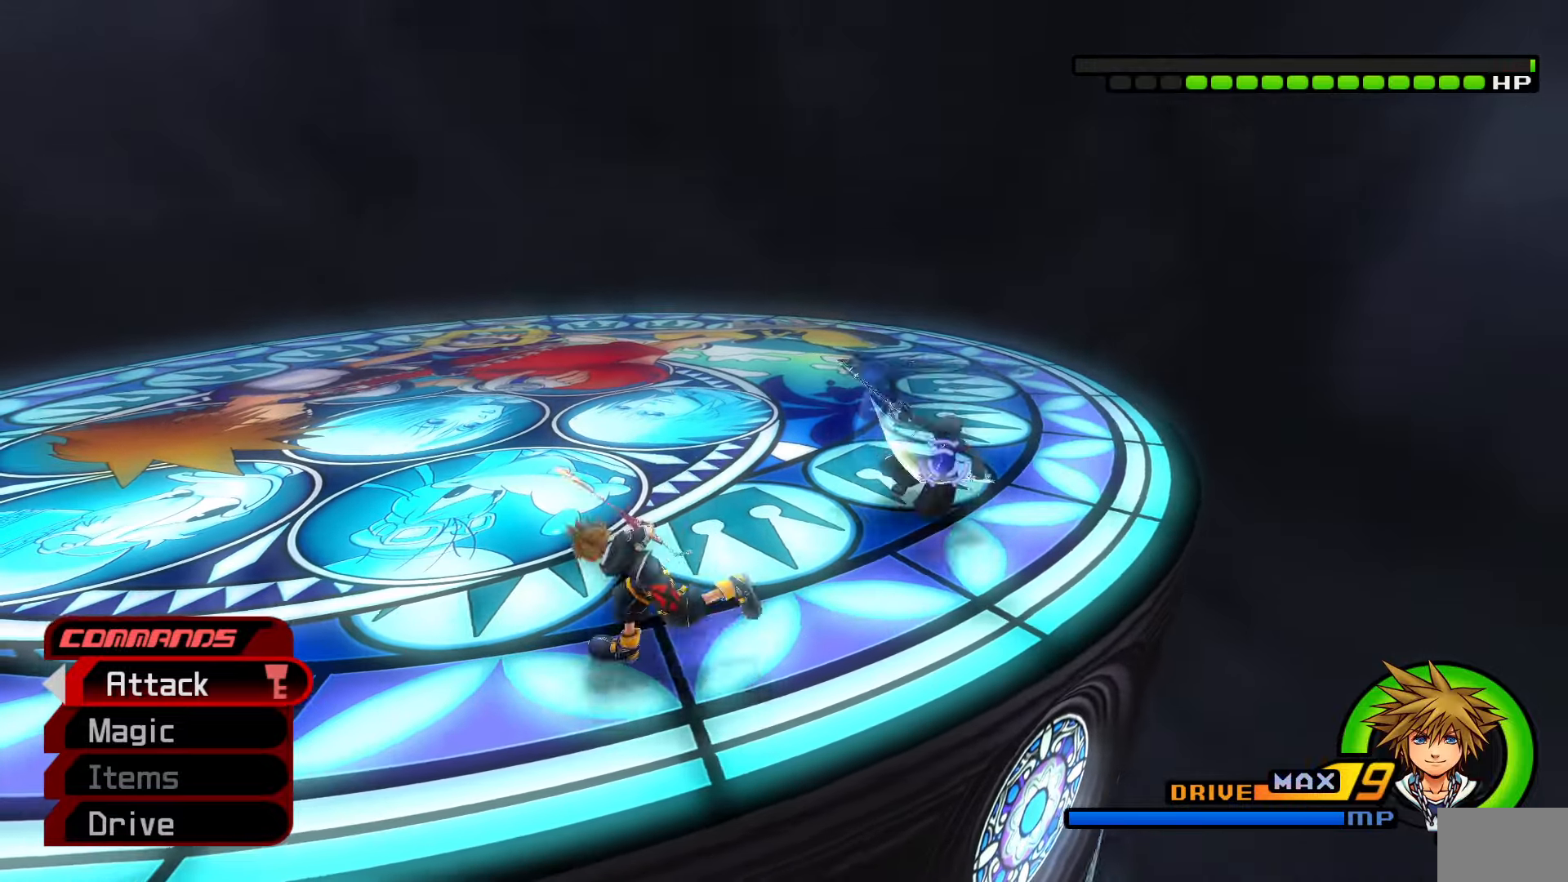
{"buttons": [], "left_stick": "down-left", "right_stick": "center", "events": [[50, "left_stick", "center"], [133, "left_stick", "down-left"], [300, "left_stick", "center"], [483, "left_stick", "down-left"]]}
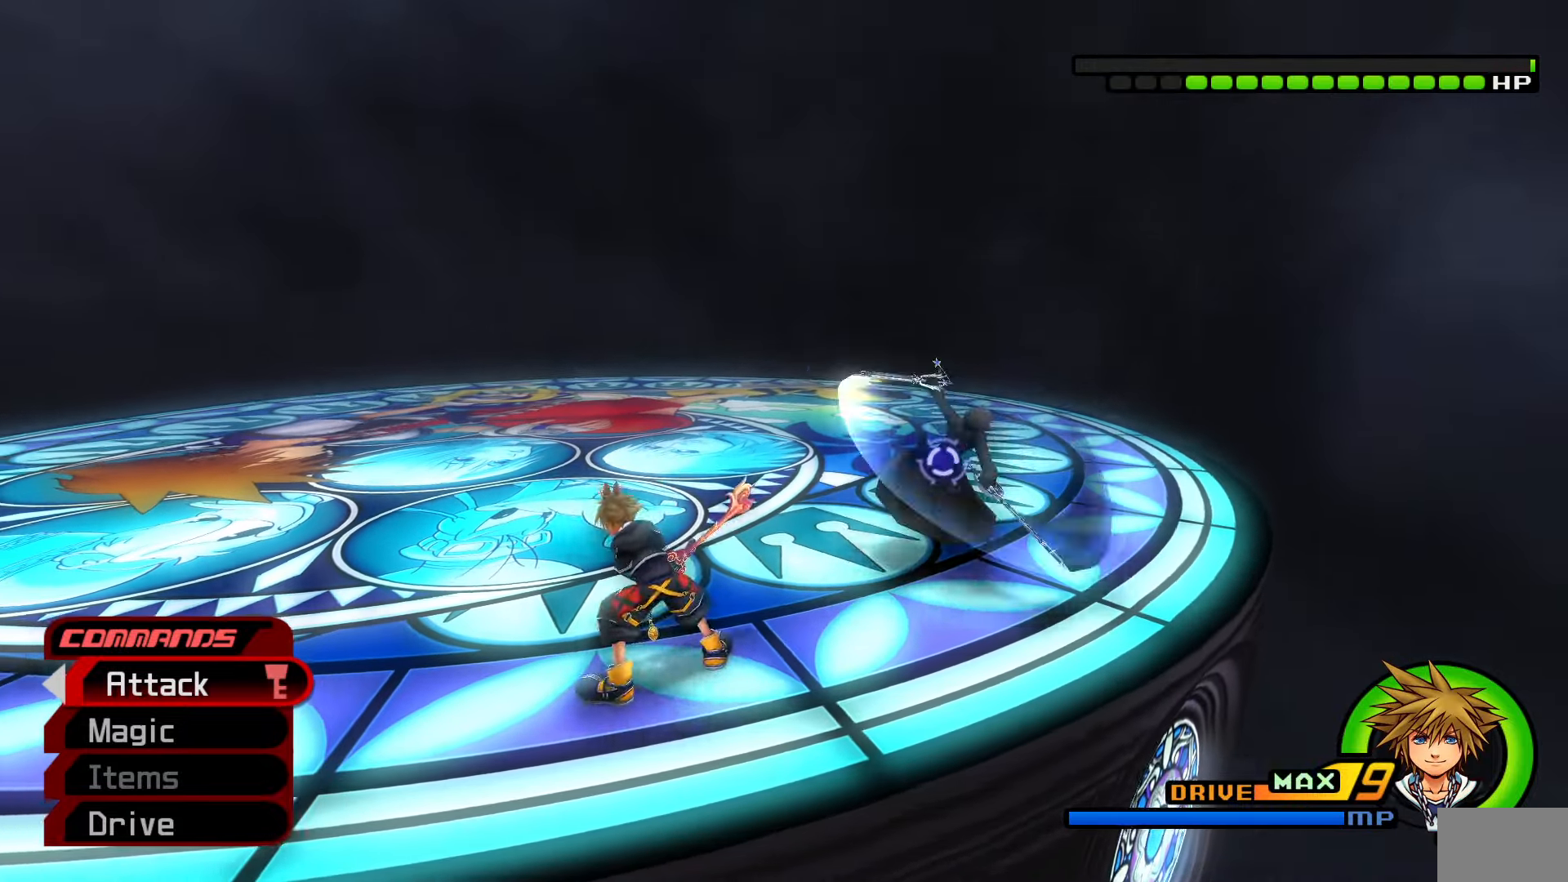
{"buttons": [], "left_stick": "up-right", "right_stick": "down-left", "events": [[150, "left_stick", "center"], [300, "left_stick", "up-right"], [383, "right_stick", "down-left"]]}
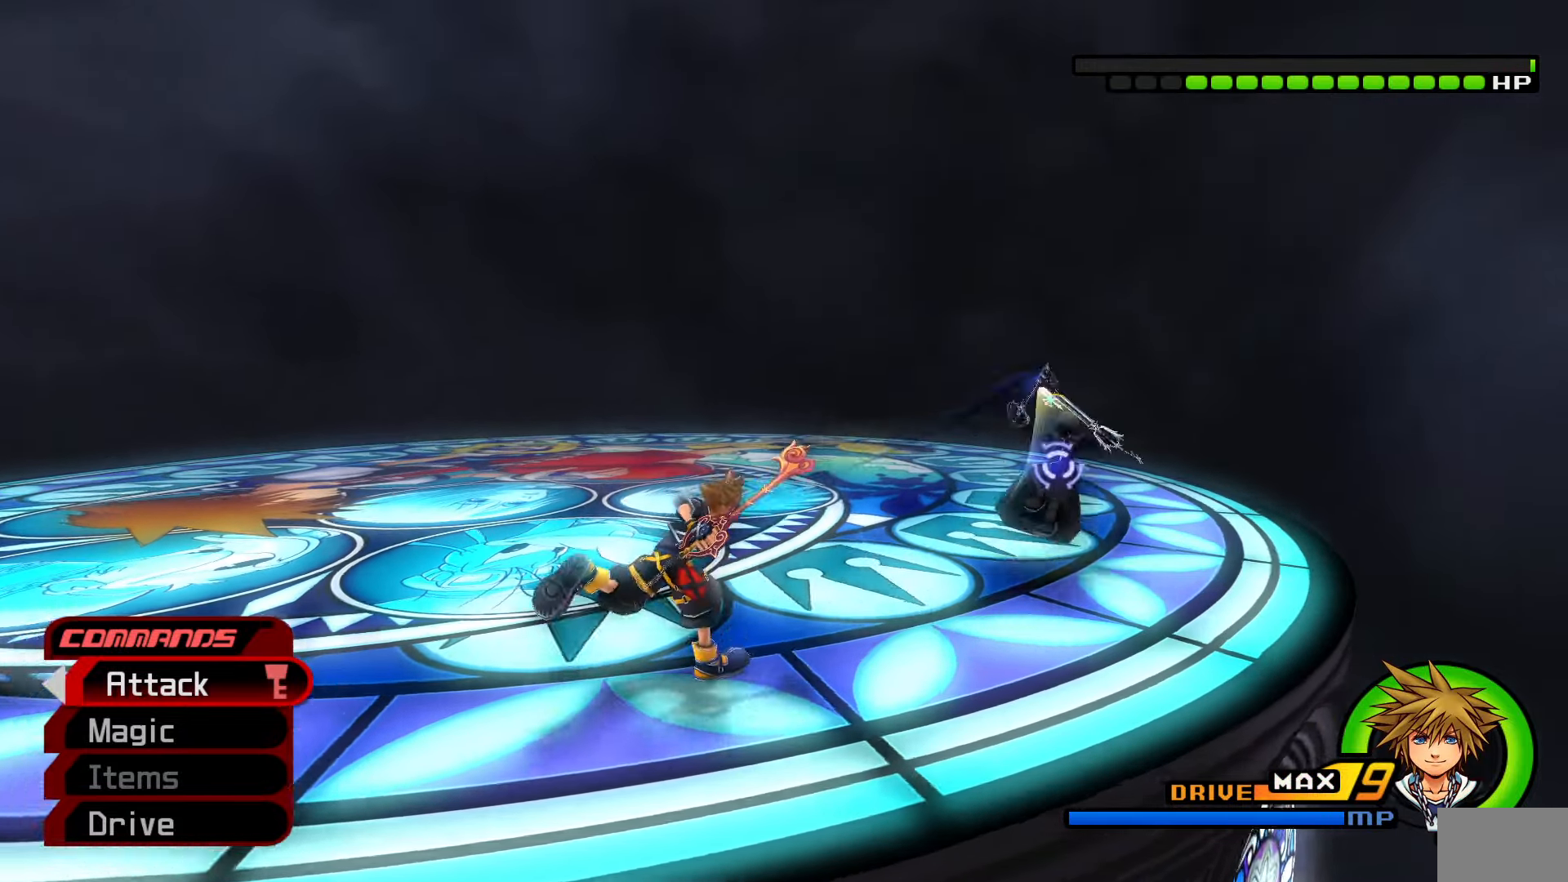
{"buttons": [], "left_stick": "center", "right_stick": "center", "events": [[17, "right_stick", "center"], [117, "left_stick", "center"]]}
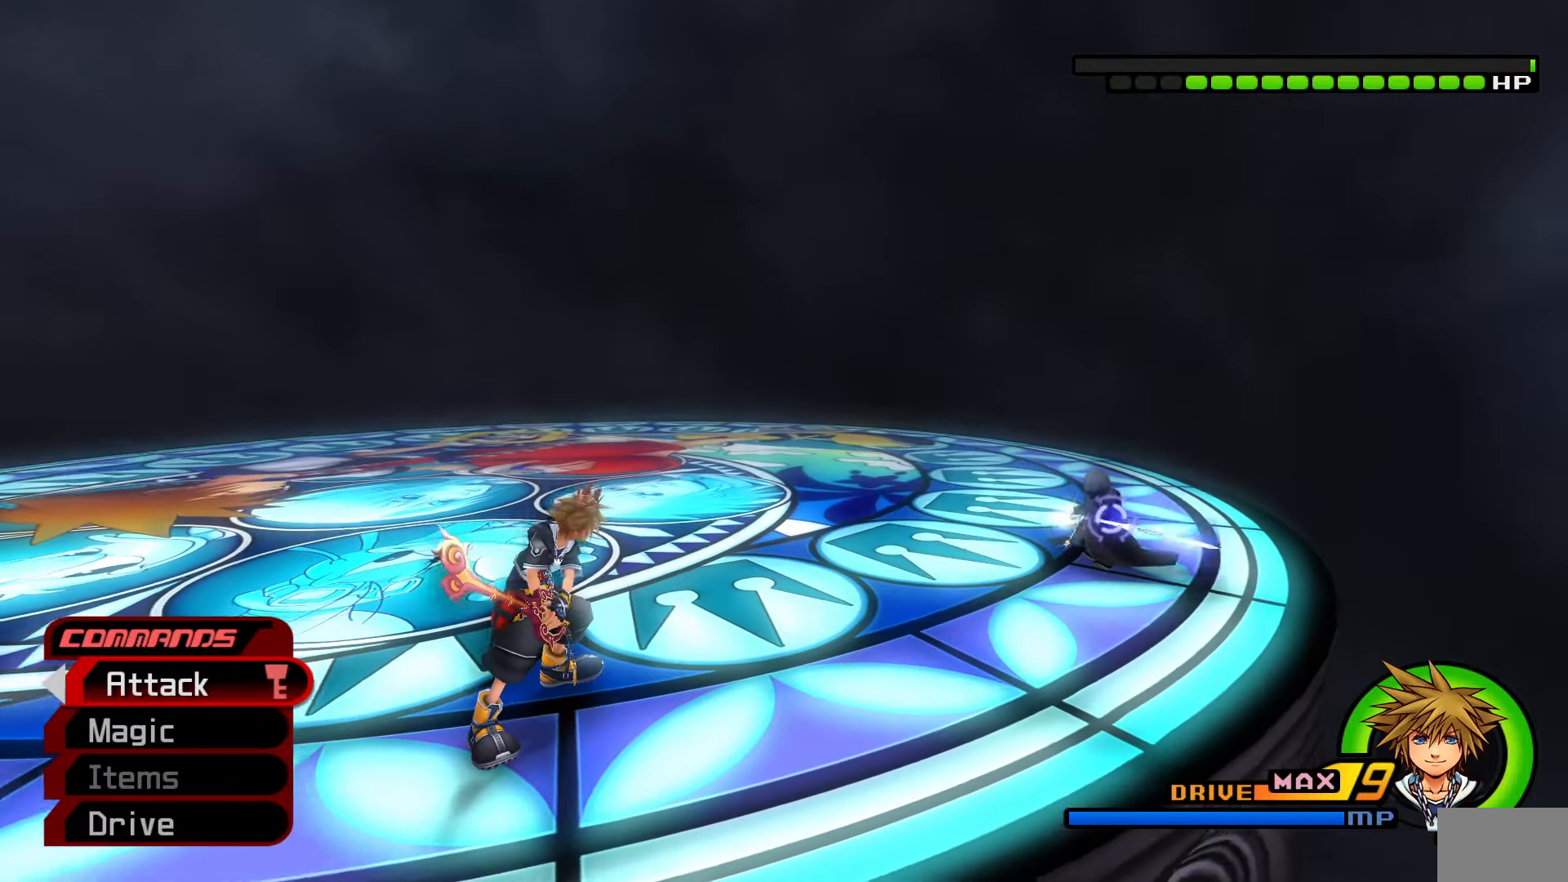
{"buttons": [], "left_stick": "center", "right_stick": "center", "events": [[50, "CIRCLE", "down"], [150, "CIRCLE", "up"]]}
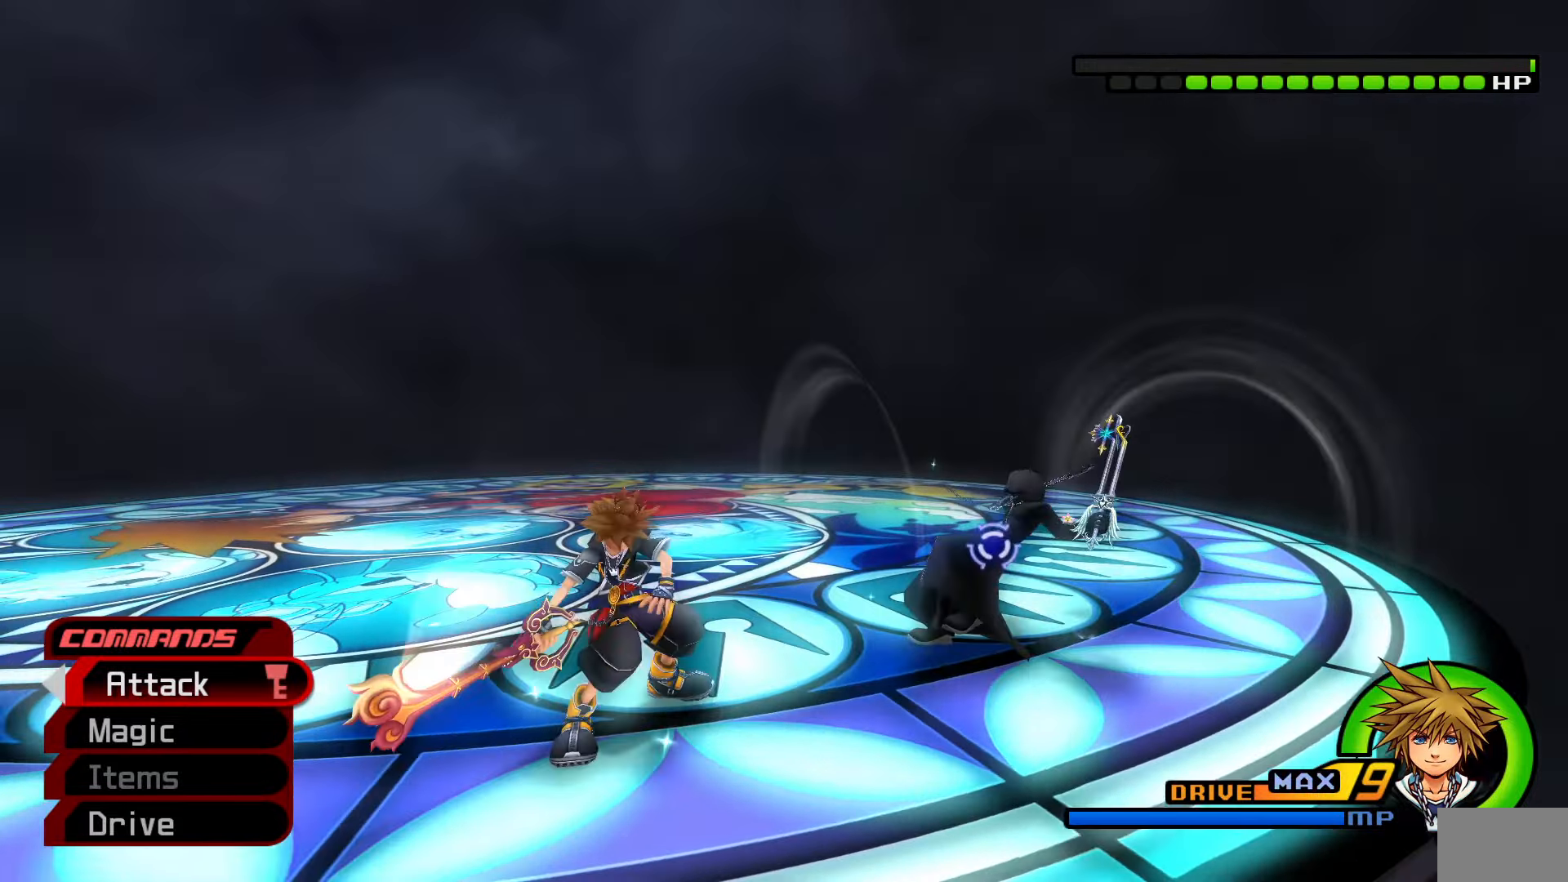
{"buttons": [], "left_stick": "center", "right_stick": "center", "events": [[83, "CIRCLE", "down"], [183, "CIRCLE", "up"], [267, "CIRCLE", "down"], [350, "CIRCLE", "up"], [433, "CIRCLE", "down"], [500, "CIRCLE", "up"]]}
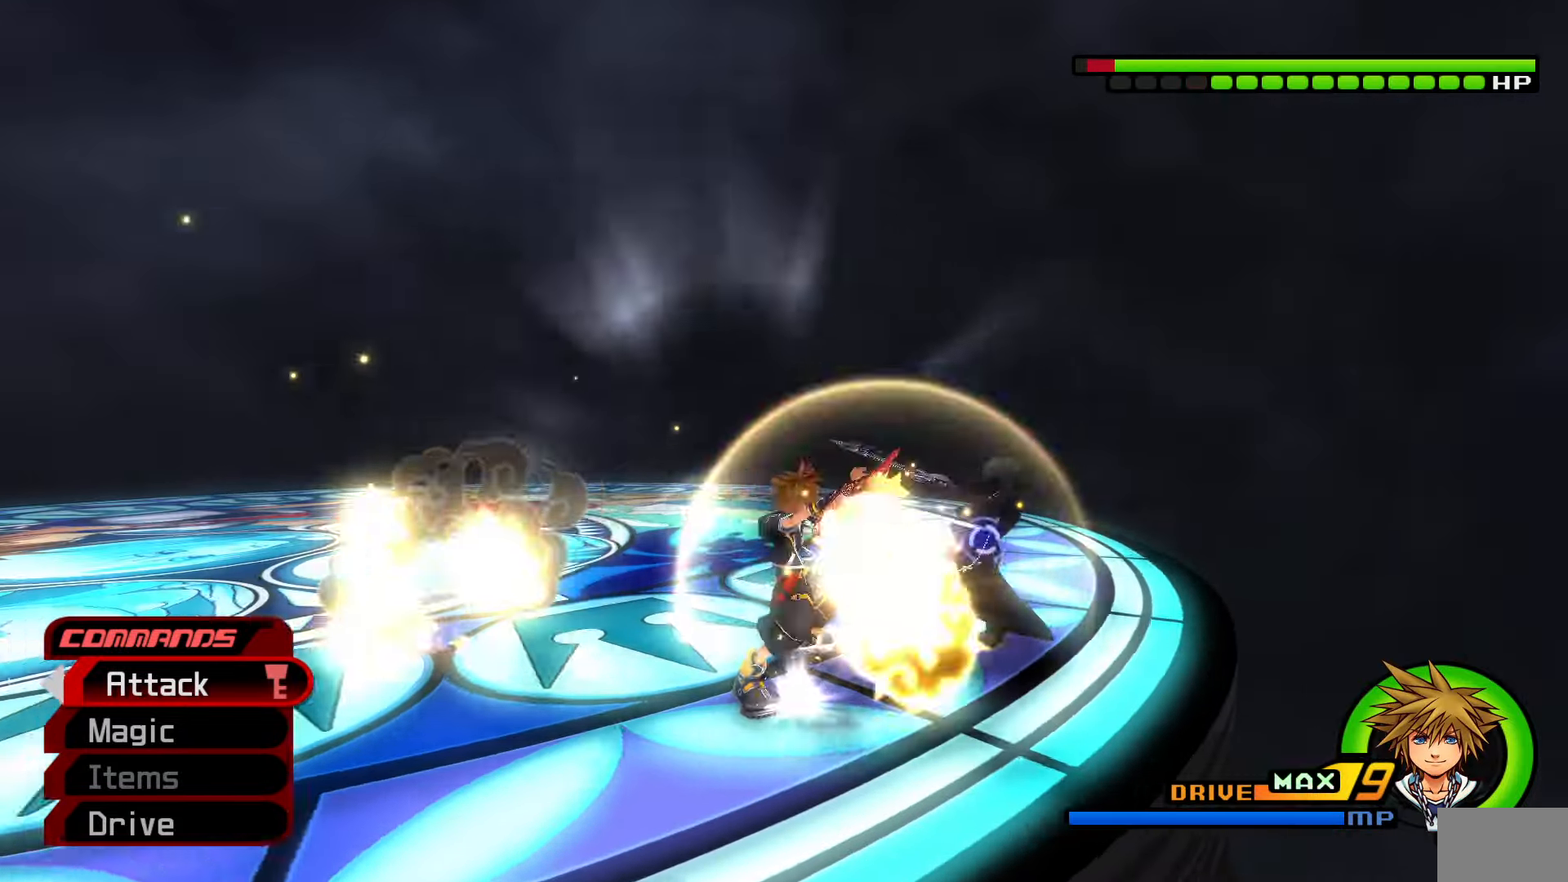
{"buttons": ["CIRCLE"], "left_stick": "center", "right_stick": "center", "events": [[83, "CIRCLE", "down"], [167, "CIRCLE", "up"], [267, "CIRCLE", "down"], [350, "CIRCLE", "up"], [450, "CIRCLE", "down"]]}
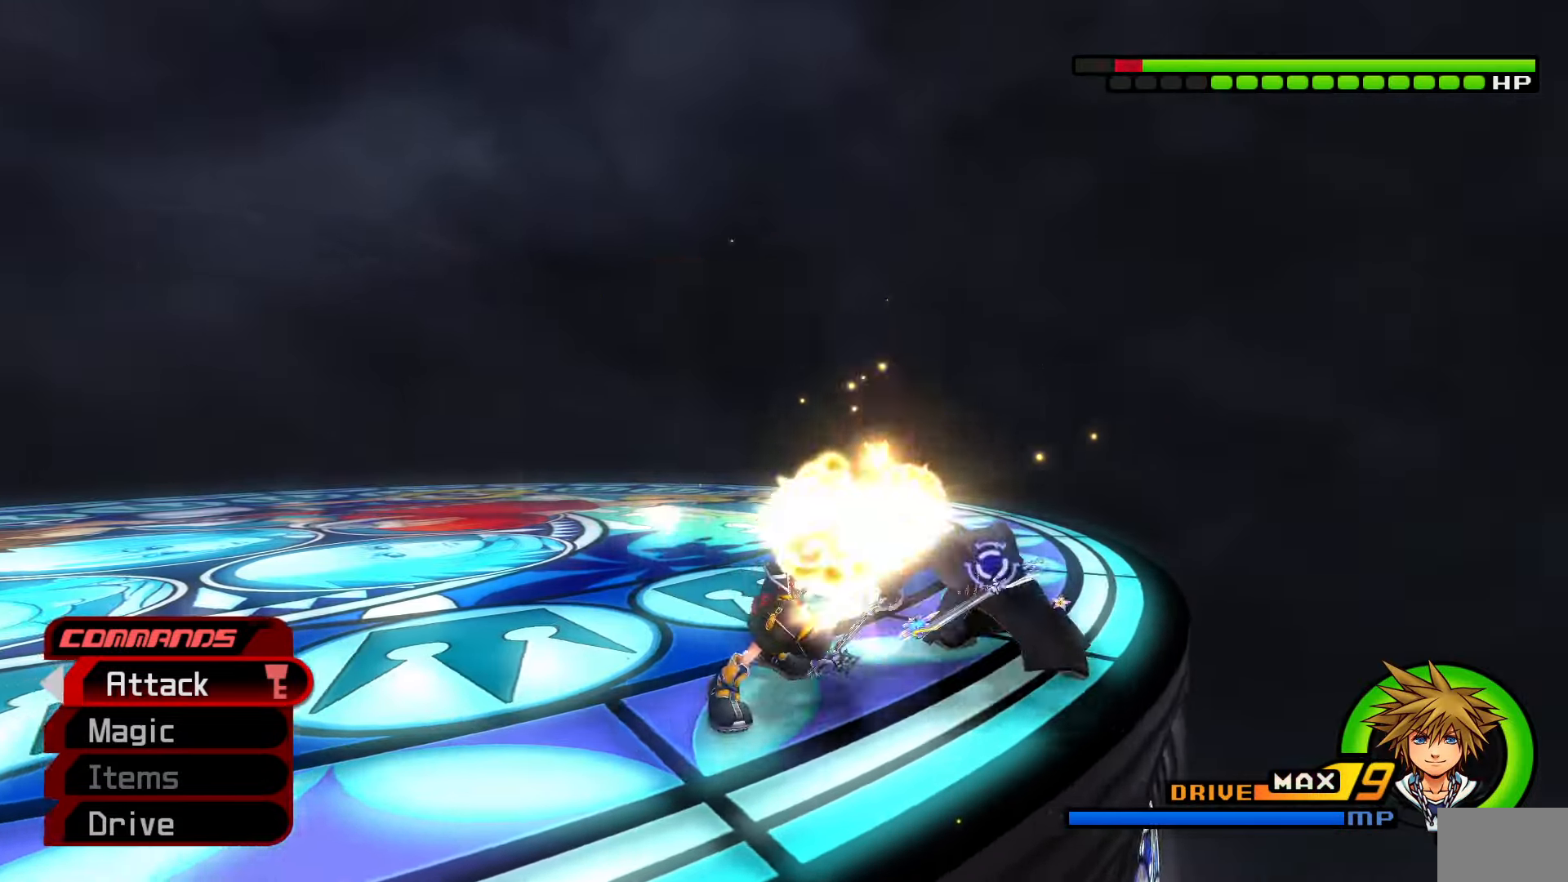
{"buttons": ["CIRCLE"], "left_stick": "center", "right_stick": "center", "events": [[33, "CIRCLE", "up"], [117, "CIRCLE", "down"], [200, "CIRCLE", "up"], [300, "CIRCLE", "down"], [367, "CIRCLE", "up"], [467, "CIRCLE", "down"]]}
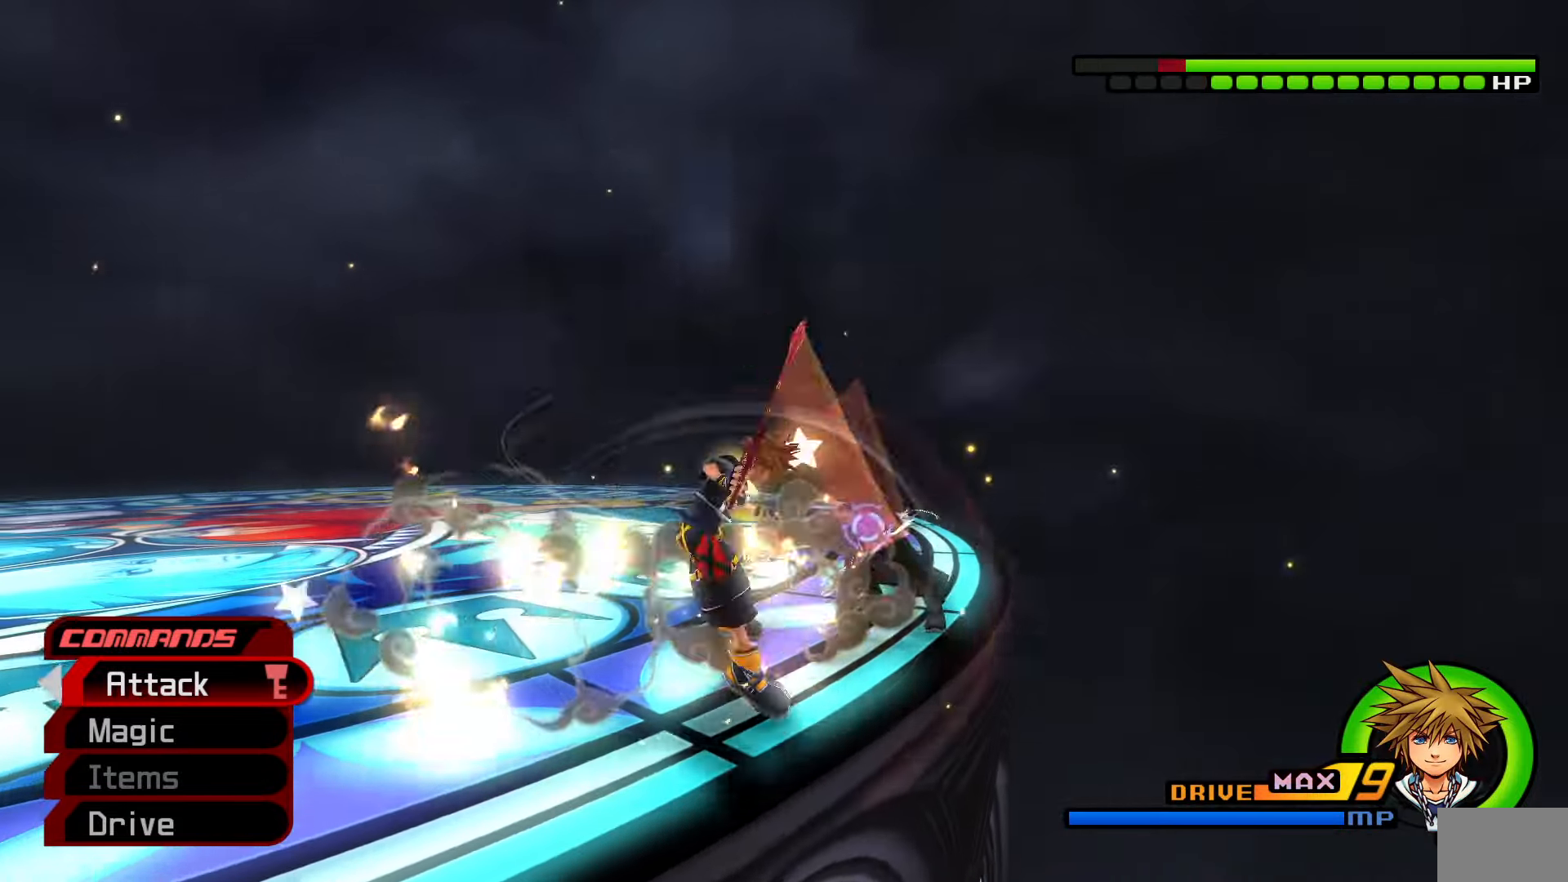
{"buttons": [], "left_stick": "center", "right_stick": "down-left", "events": [[33, "CIRCLE", "up"], [100, "CIRCLE", "down"], [183, "CIRCLE", "up"], [267, "CIRCLE", "down"], [350, "CIRCLE", "up"], [417, "right_stick", "down-left"]]}
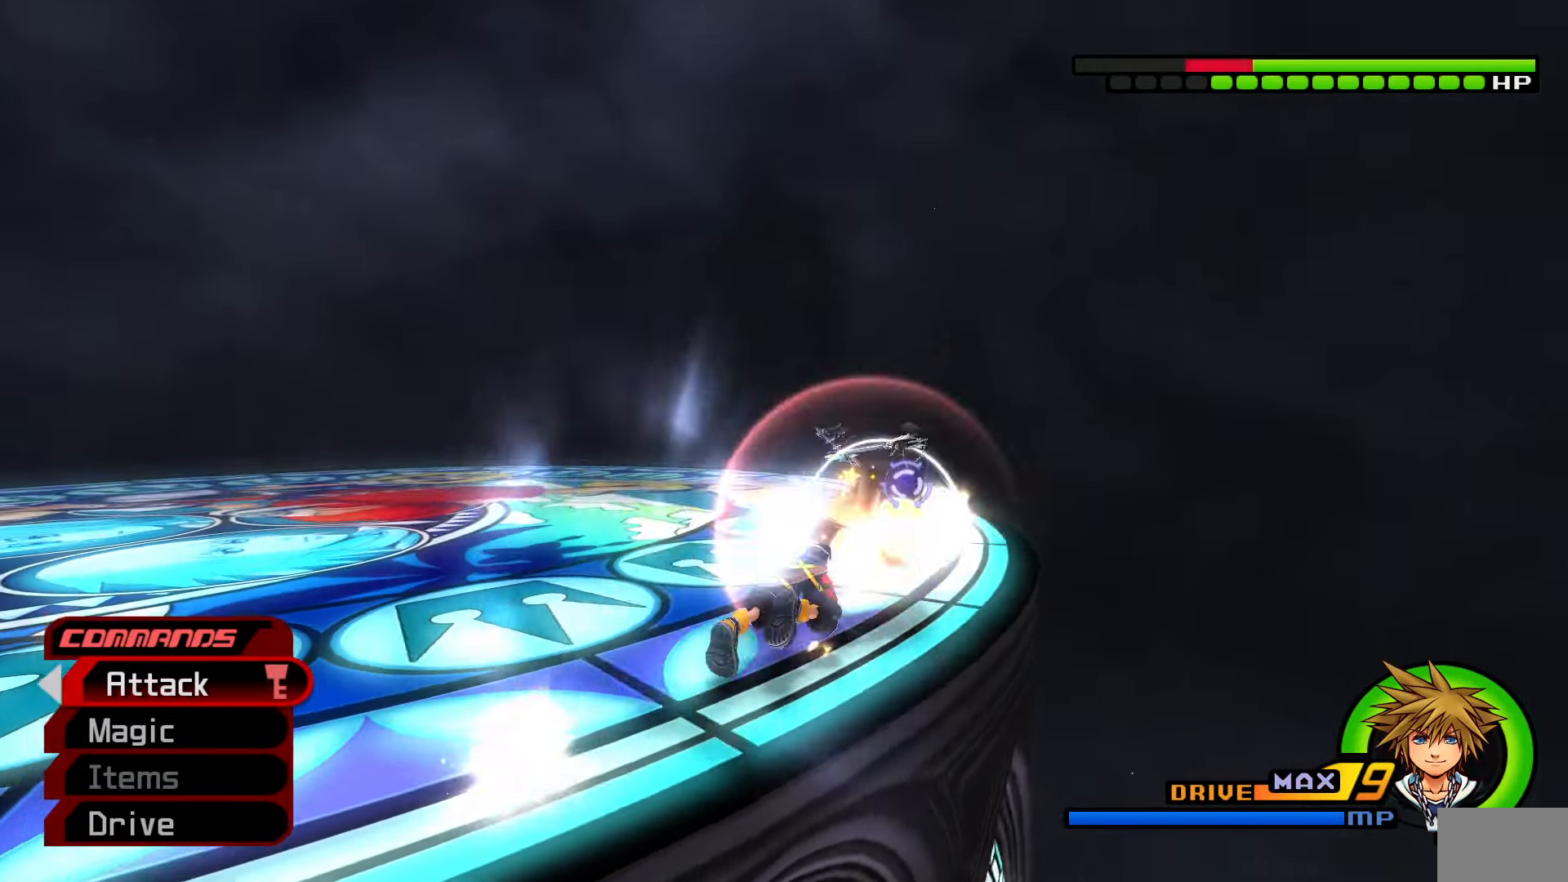
{"buttons": [], "left_stick": "down-left", "right_stick": "center", "events": [[67, "right_stick", "center"], [133, "right_stick", "down-left"], [167, "left_stick", "down-left"], [250, "right_stick", "center"]]}
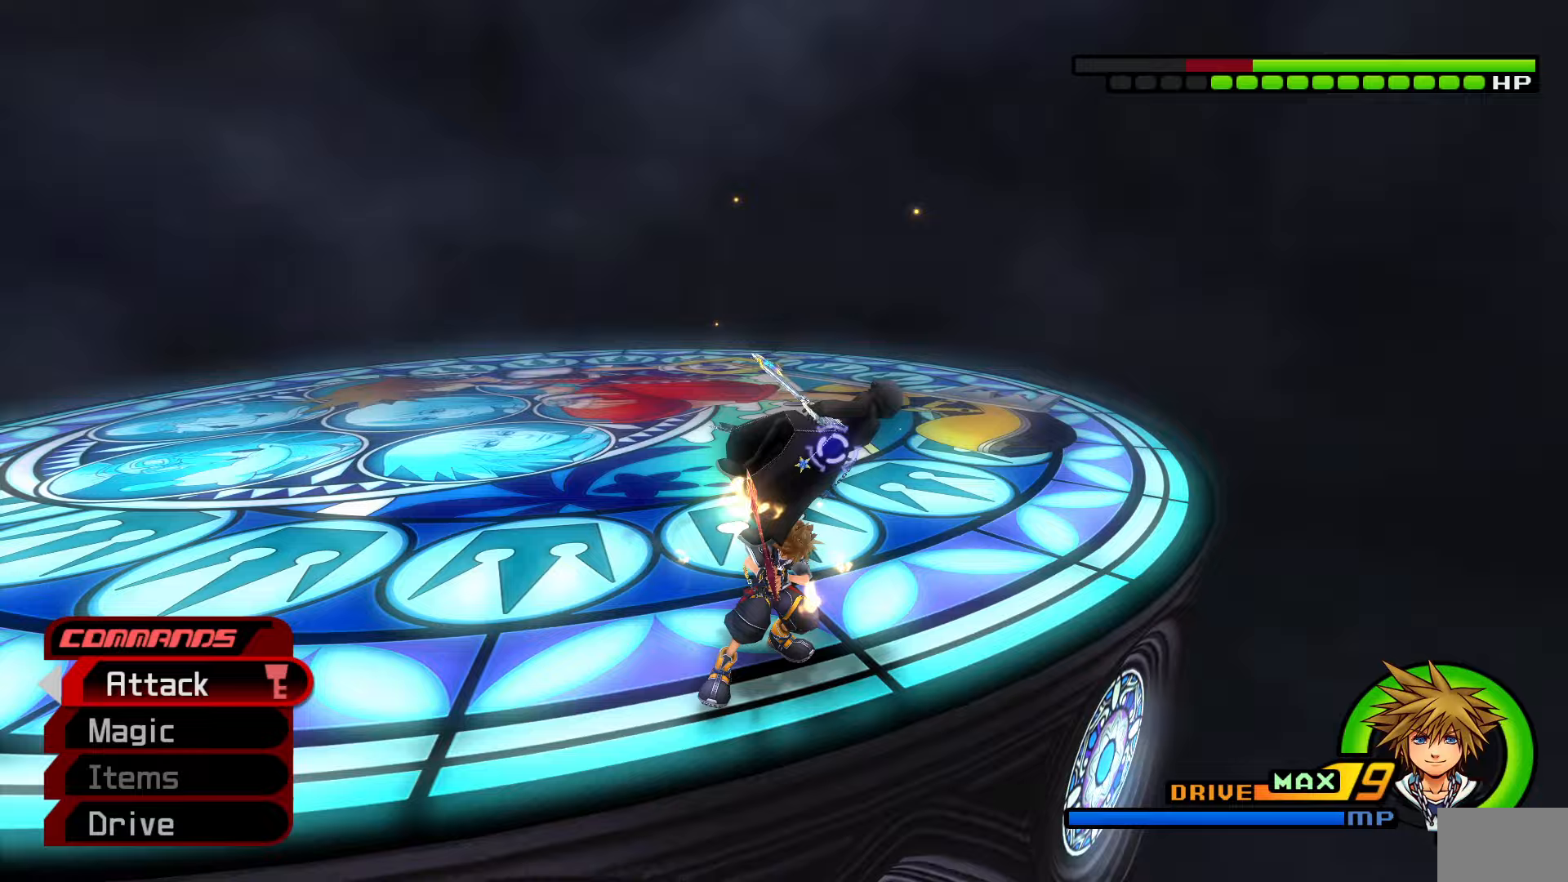
{"buttons": [], "left_stick": "center", "right_stick": "center", "events": [[150, "right_stick", "down-right"], [250, "left_stick", "center"], [250, "right_stick", "center"]]}
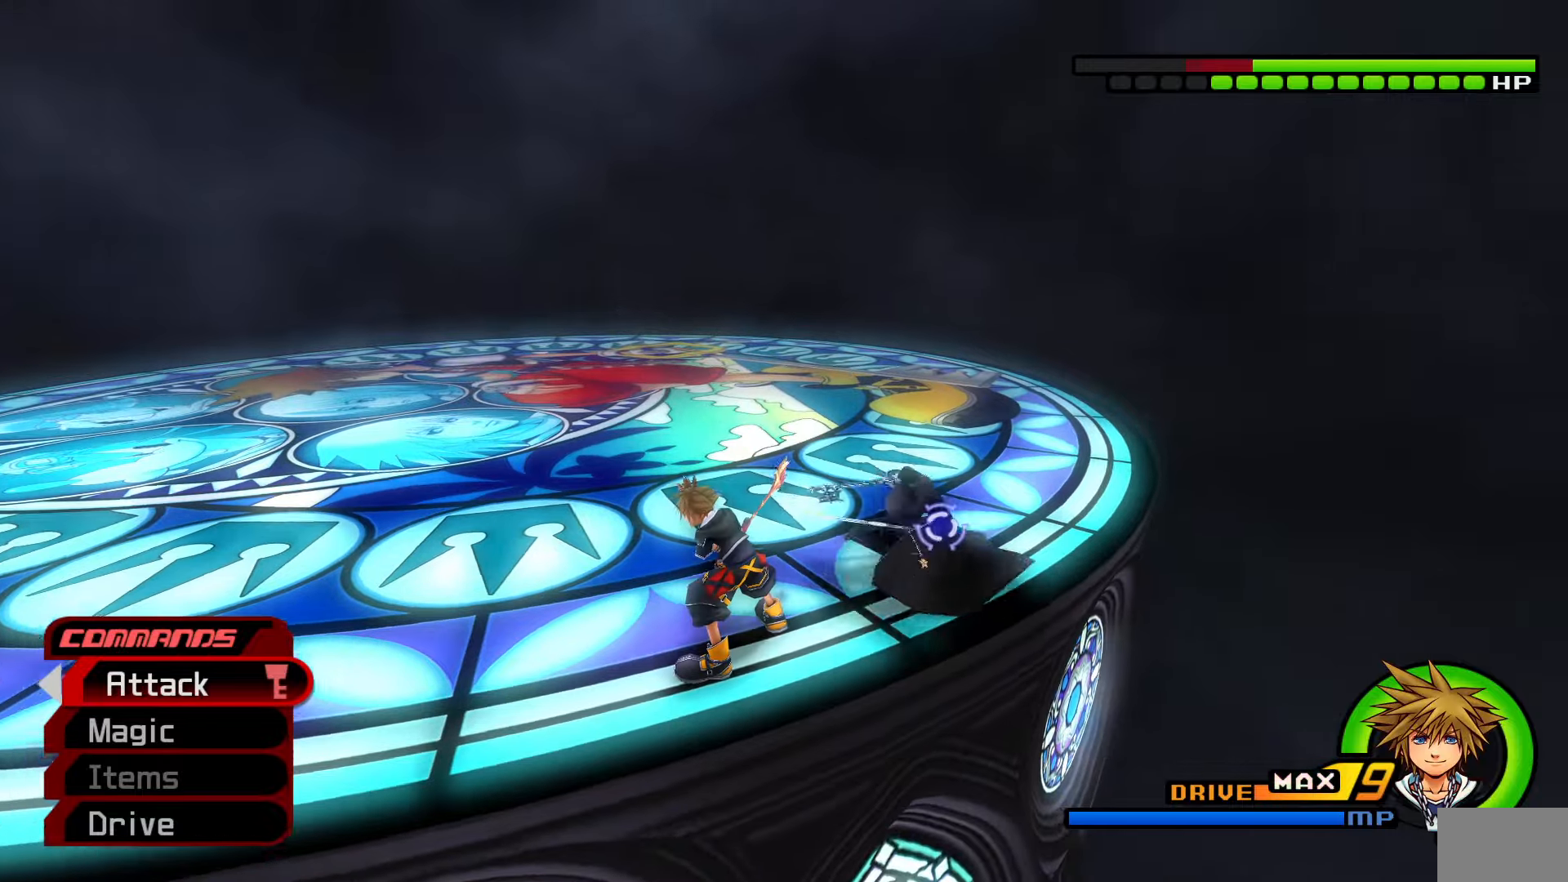
{"buttons": [], "left_stick": "center", "right_stick": "center", "events": [[200, "CIRCLE", "down"], [283, "CIRCLE", "up"]]}
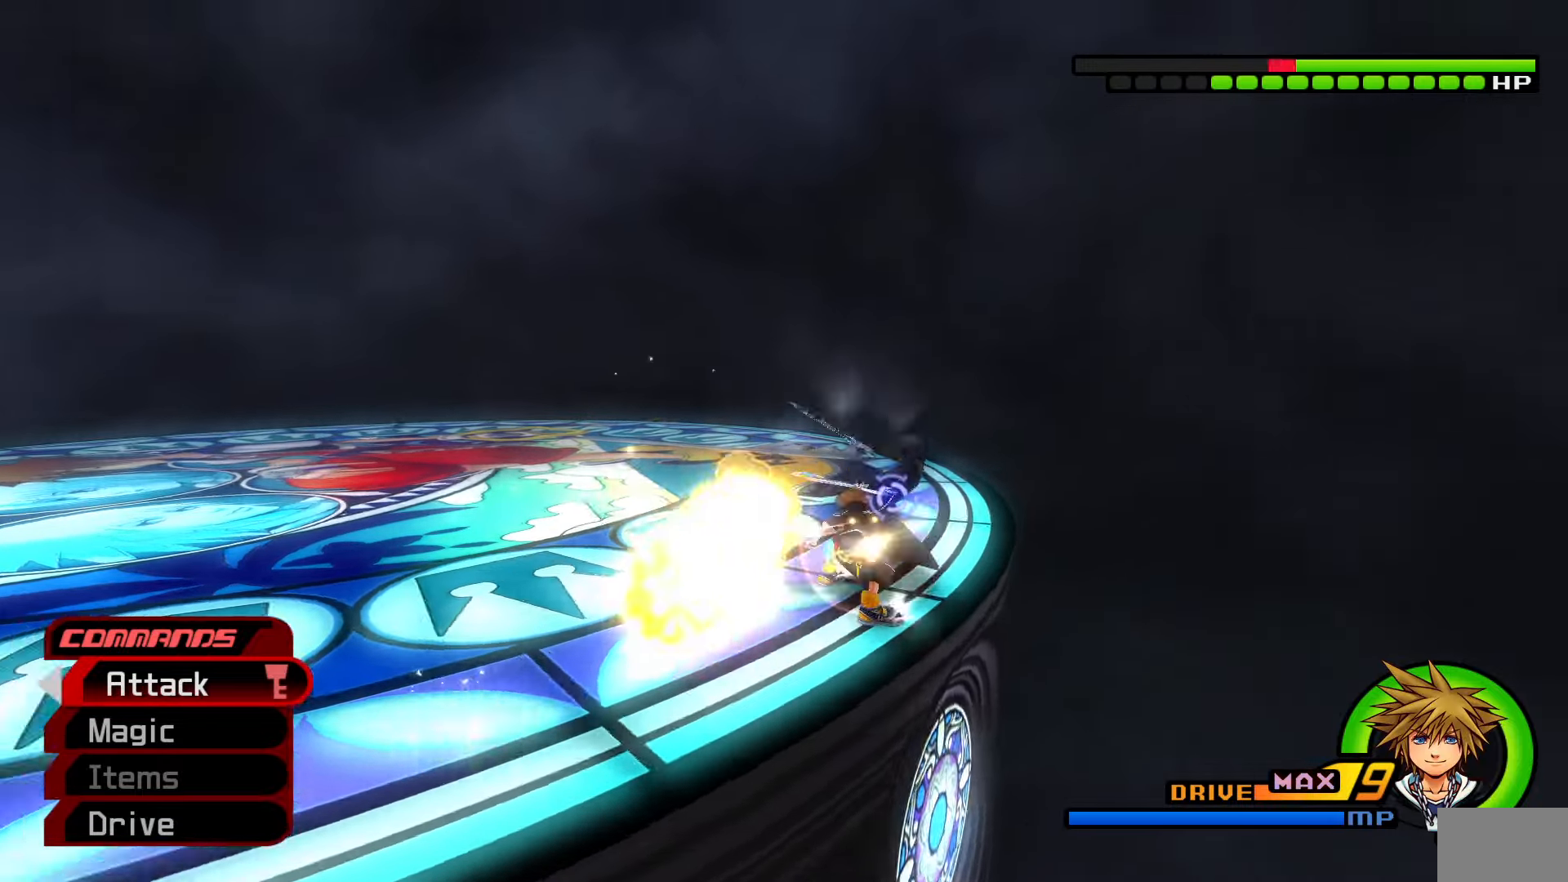
{"buttons": [], "left_stick": "center", "right_stick": "center", "events": [[317, "CIRCLE", "down"], [417, "CIRCLE", "up"]]}
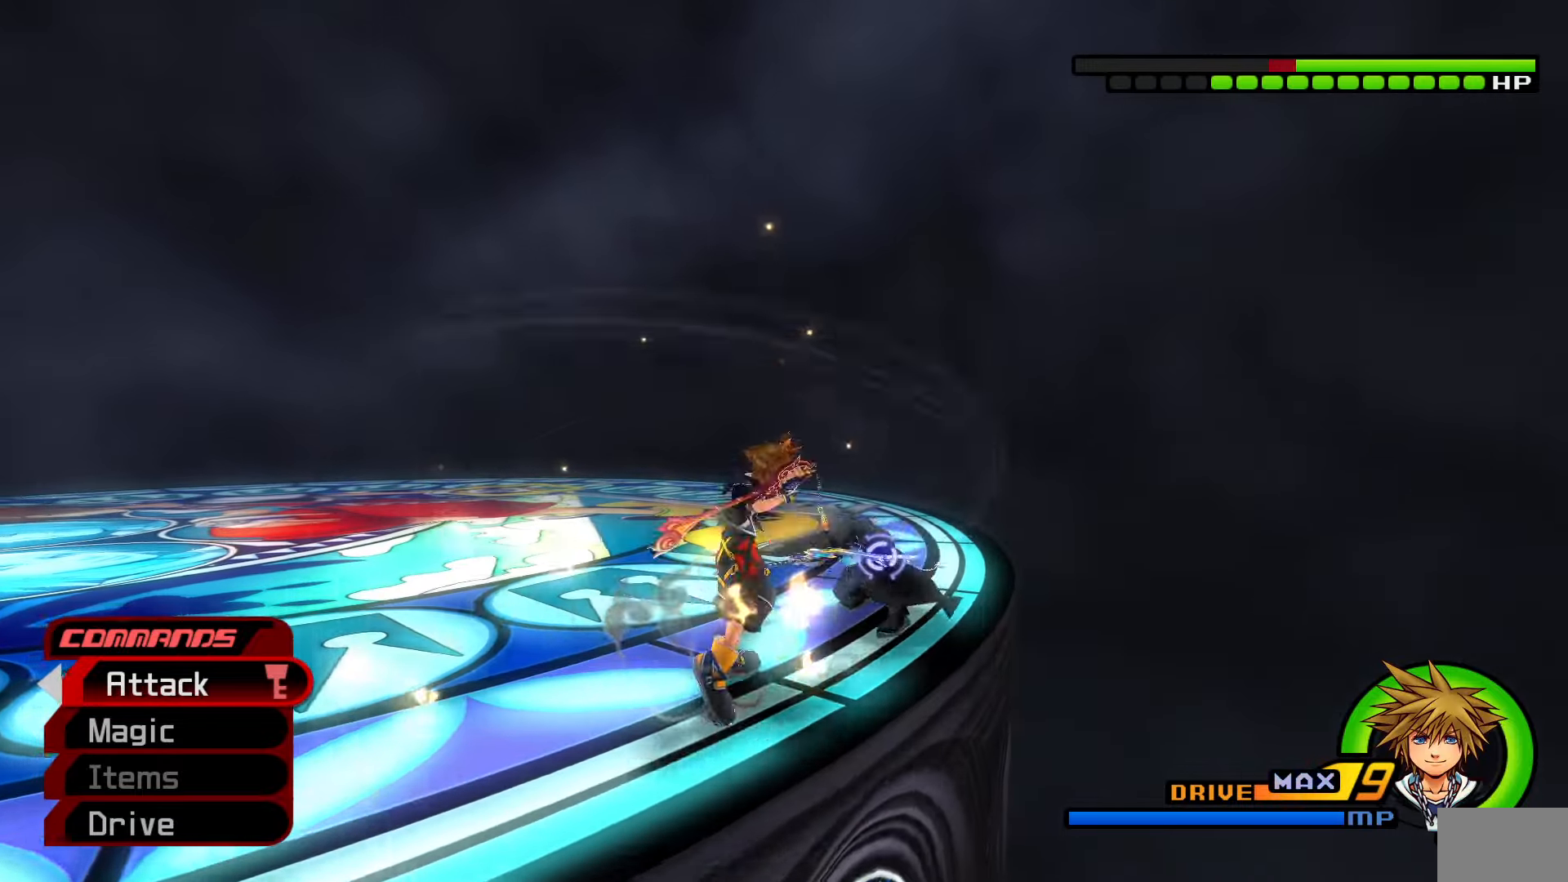
{"buttons": [], "left_stick": "center", "right_stick": "center", "events": [[333, "CIRCLE", "down"], [433, "CIRCLE", "up"]]}
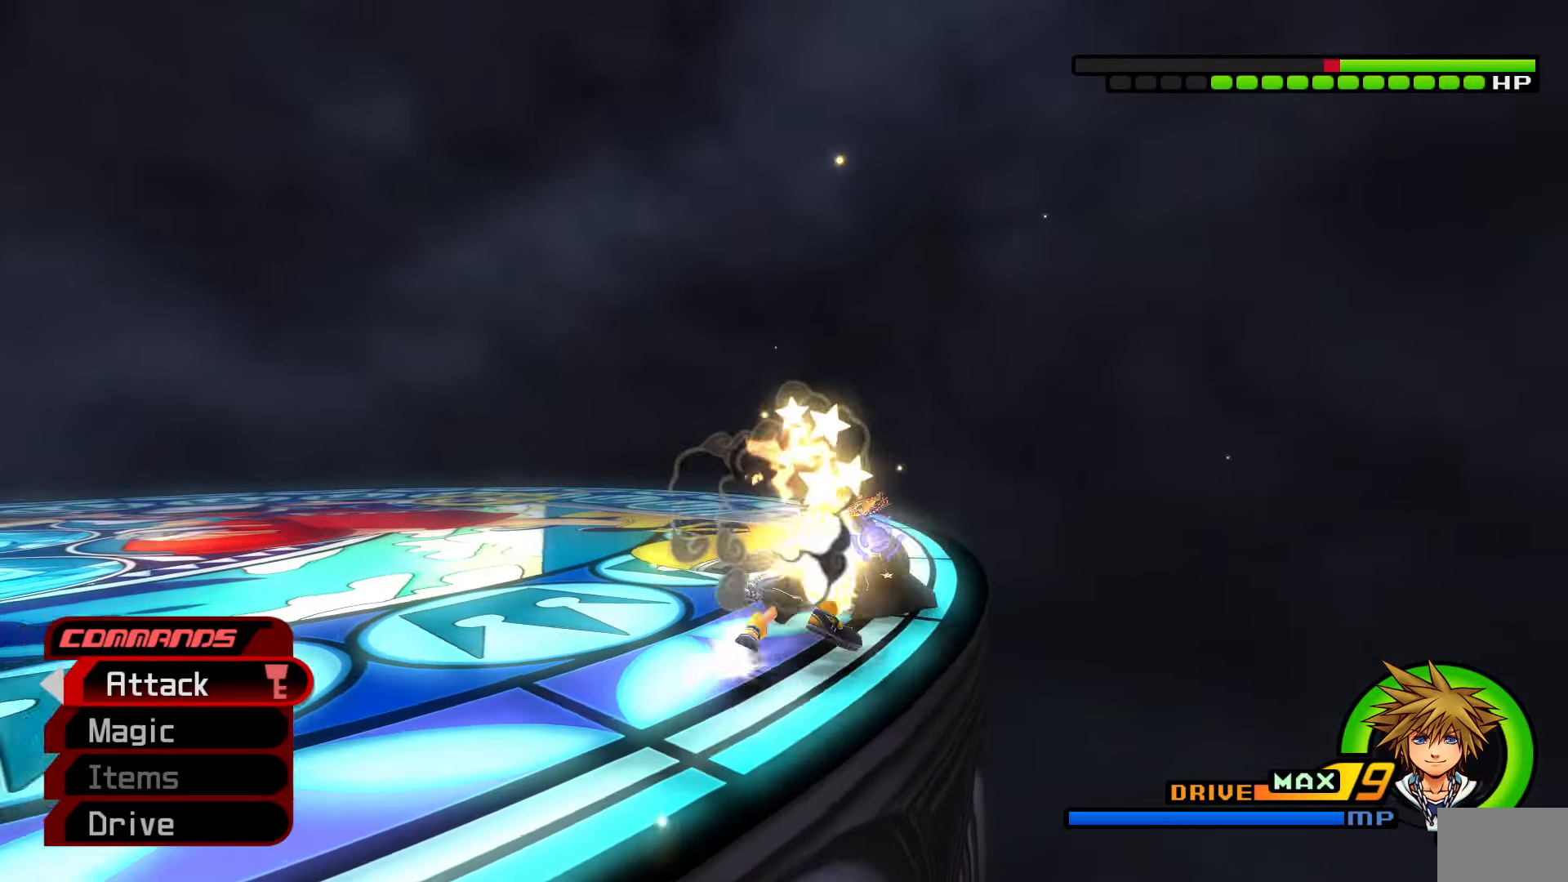
{"buttons": [], "left_stick": "down-left", "right_stick": "center", "events": [[317, "right_stick", "down-right"], [333, "left_stick", "down-left"], [450, "right_stick", "center"]]}
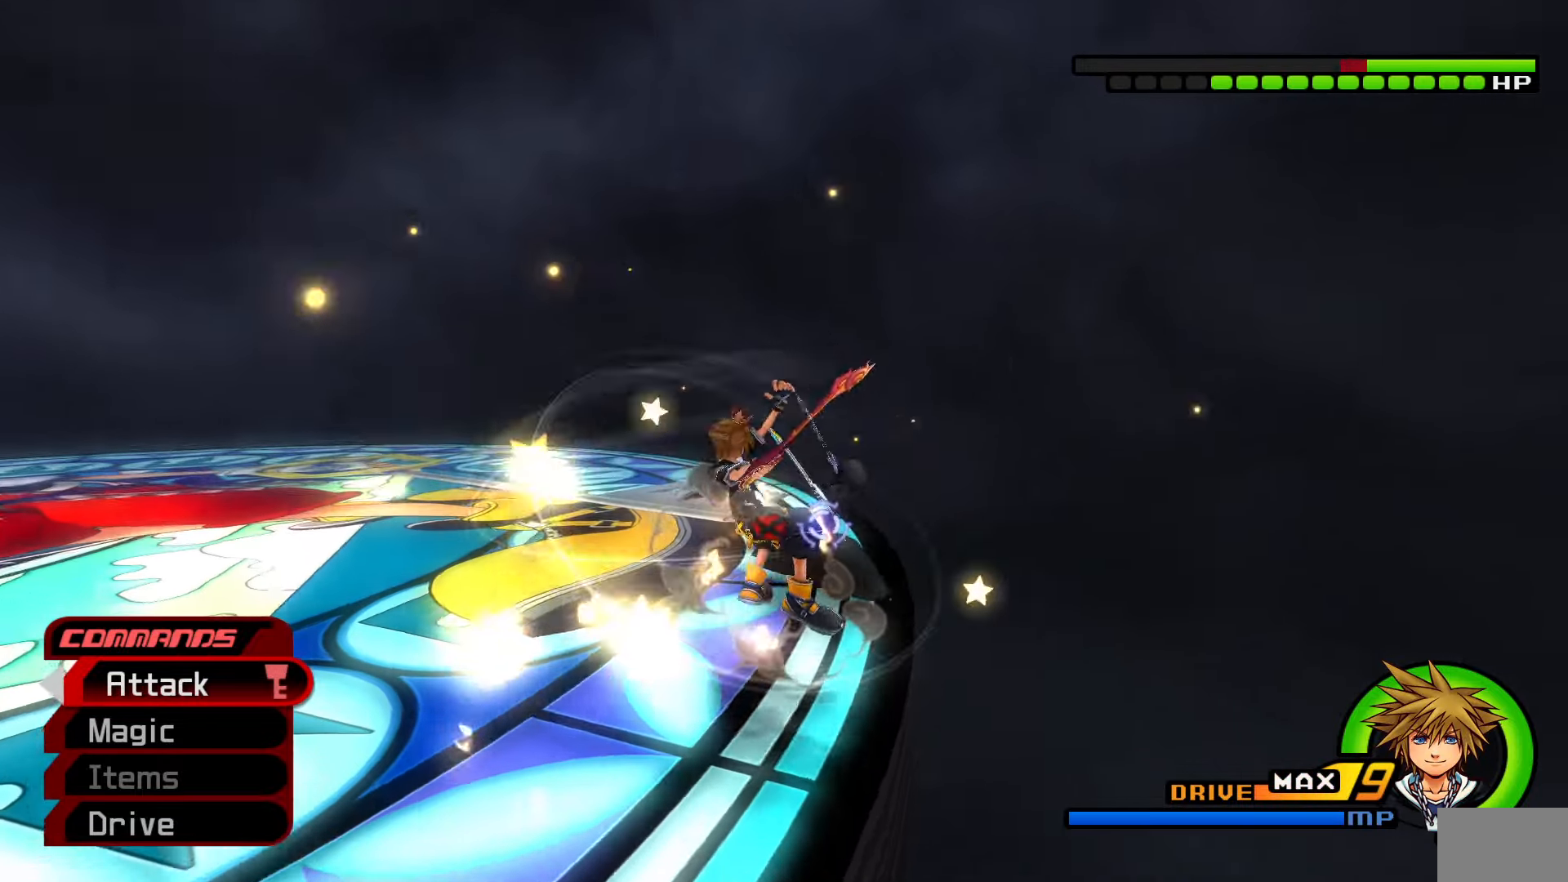
{"buttons": [], "left_stick": "down-left", "right_stick": "center", "events": [[217, "right_stick", "down-right"], [383, "right_stick", "center"]]}
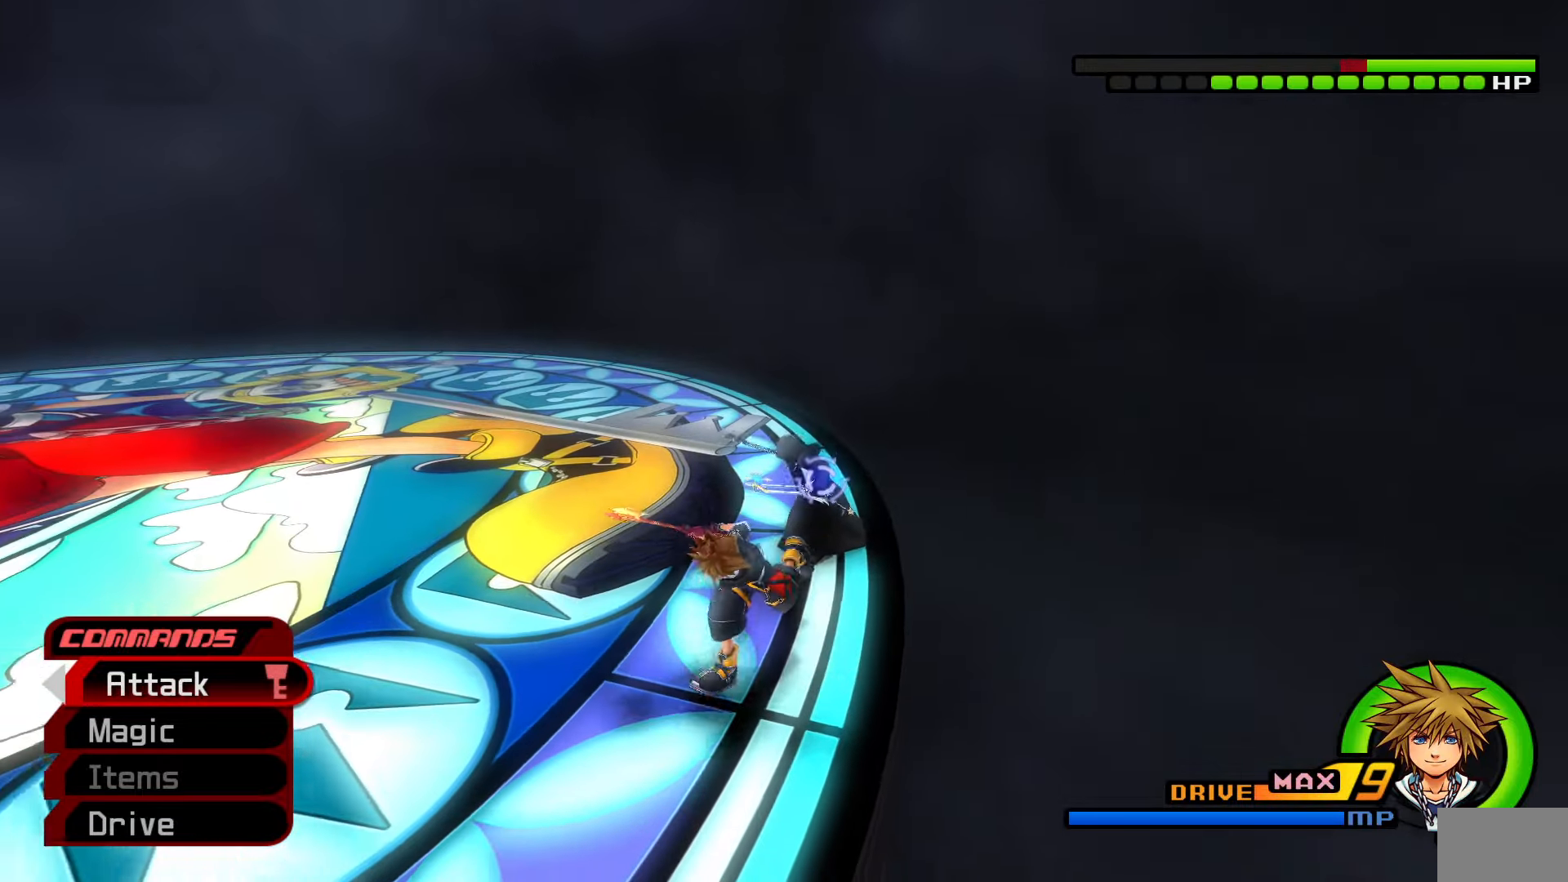
{"buttons": [], "left_stick": "down-left", "right_stick": "center", "events": []}
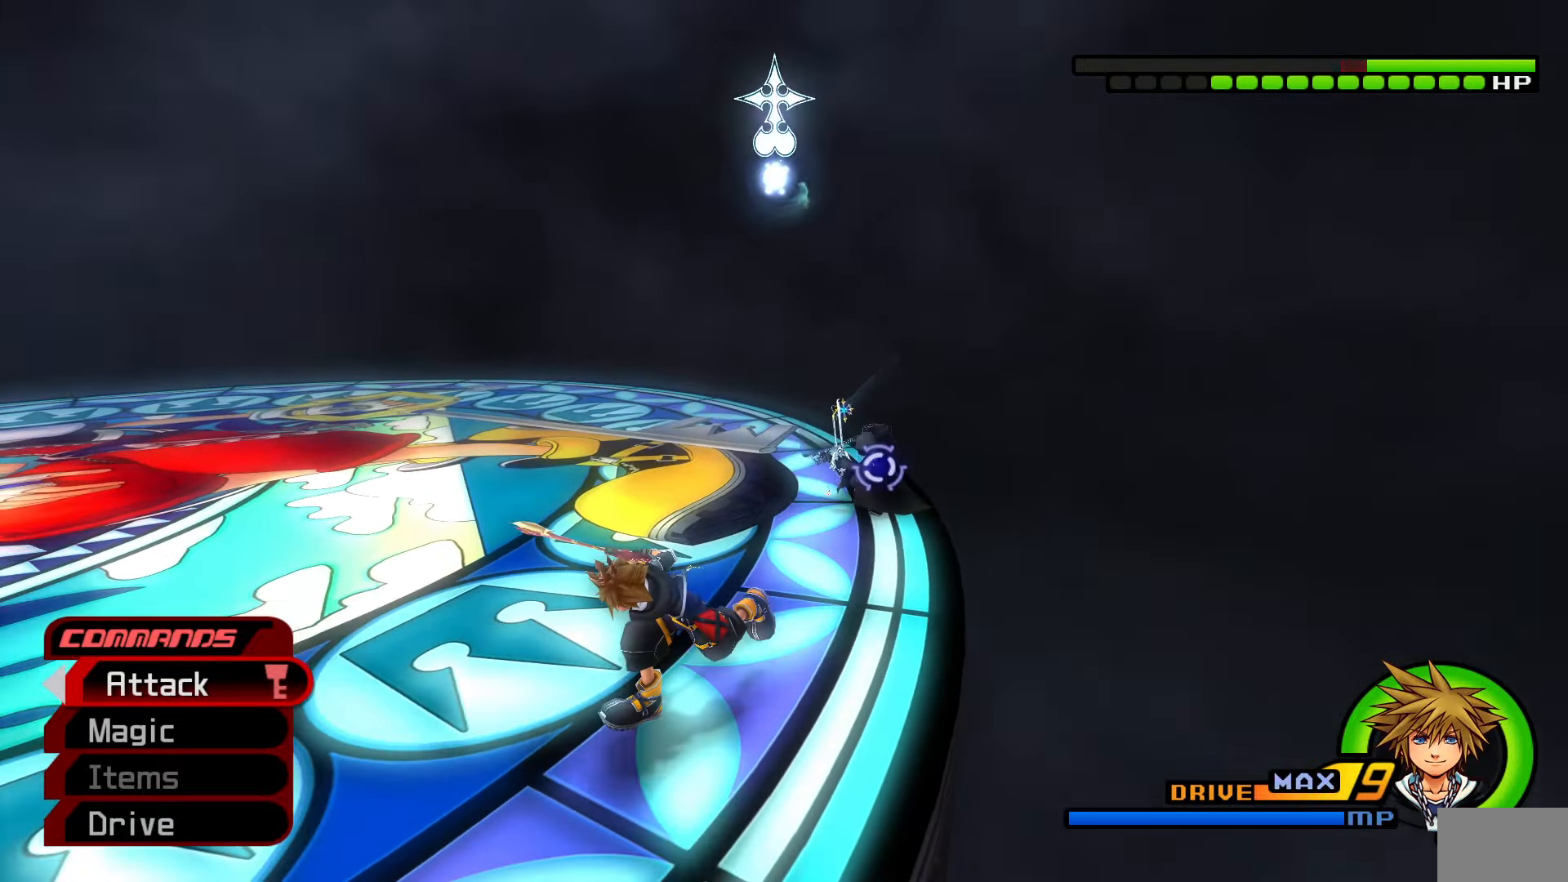
{"buttons": [], "left_stick": "left", "right_stick": "center", "events": [[83, "SQUARE", "down"], [183, "SQUARE", "up"], [300, "right_stick", "down"], [367, "left_stick", "left"], [383, "right_stick", "center"]]}
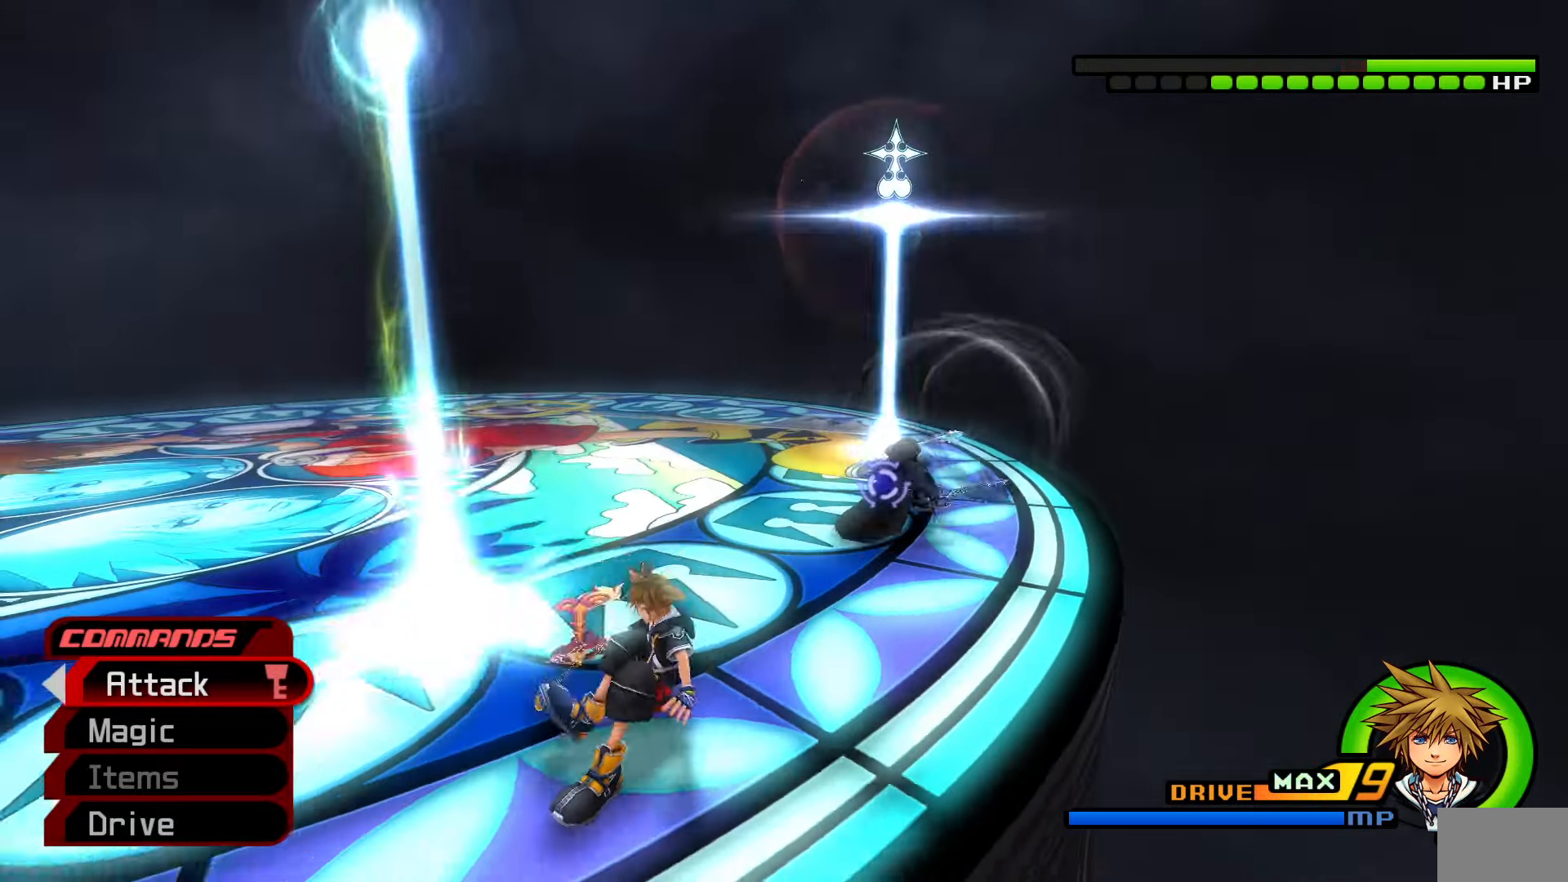
{"buttons": [], "left_stick": "up-left", "right_stick": "center", "events": [[150, "SQUARE", "down"], [383, "left_stick", "up-left"], [450, "SQUARE", "up"]]}
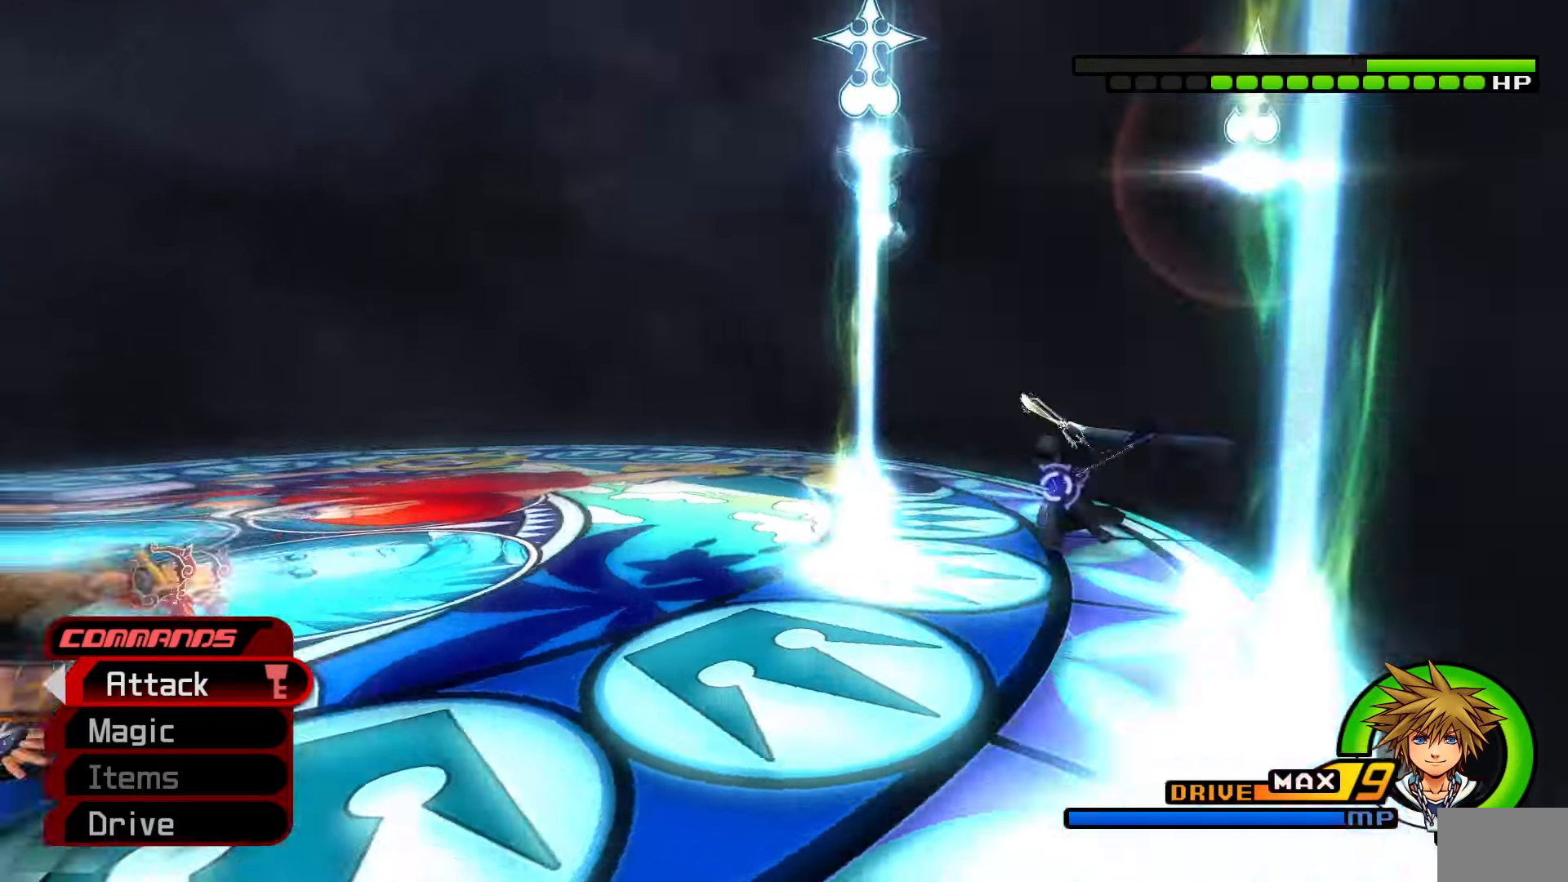
{"buttons": [], "left_stick": "down-left", "right_stick": "down", "events": [[67, "right_stick", "down-right"], [183, "right_stick", "center"], [350, "left_stick", "down-left"], [417, "right_stick", "down"]]}
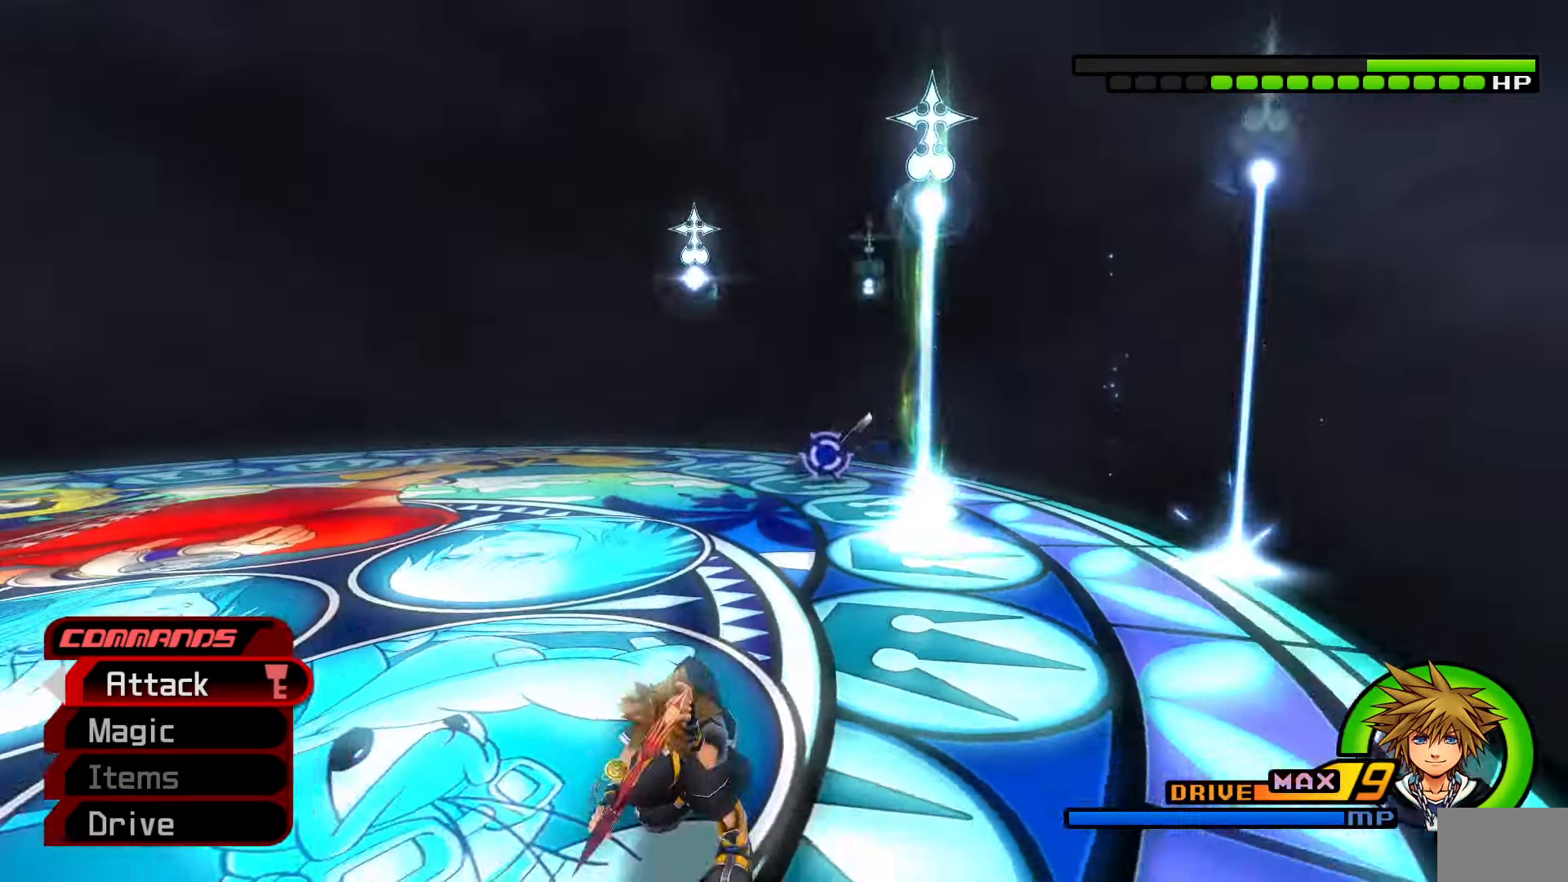
{"buttons": ["SQUARE"], "left_stick": "left", "right_stick": "center", "events": [[83, "right_stick", "center"], [217, "left_stick", "left"], [367, "SQUARE", "down"]]}